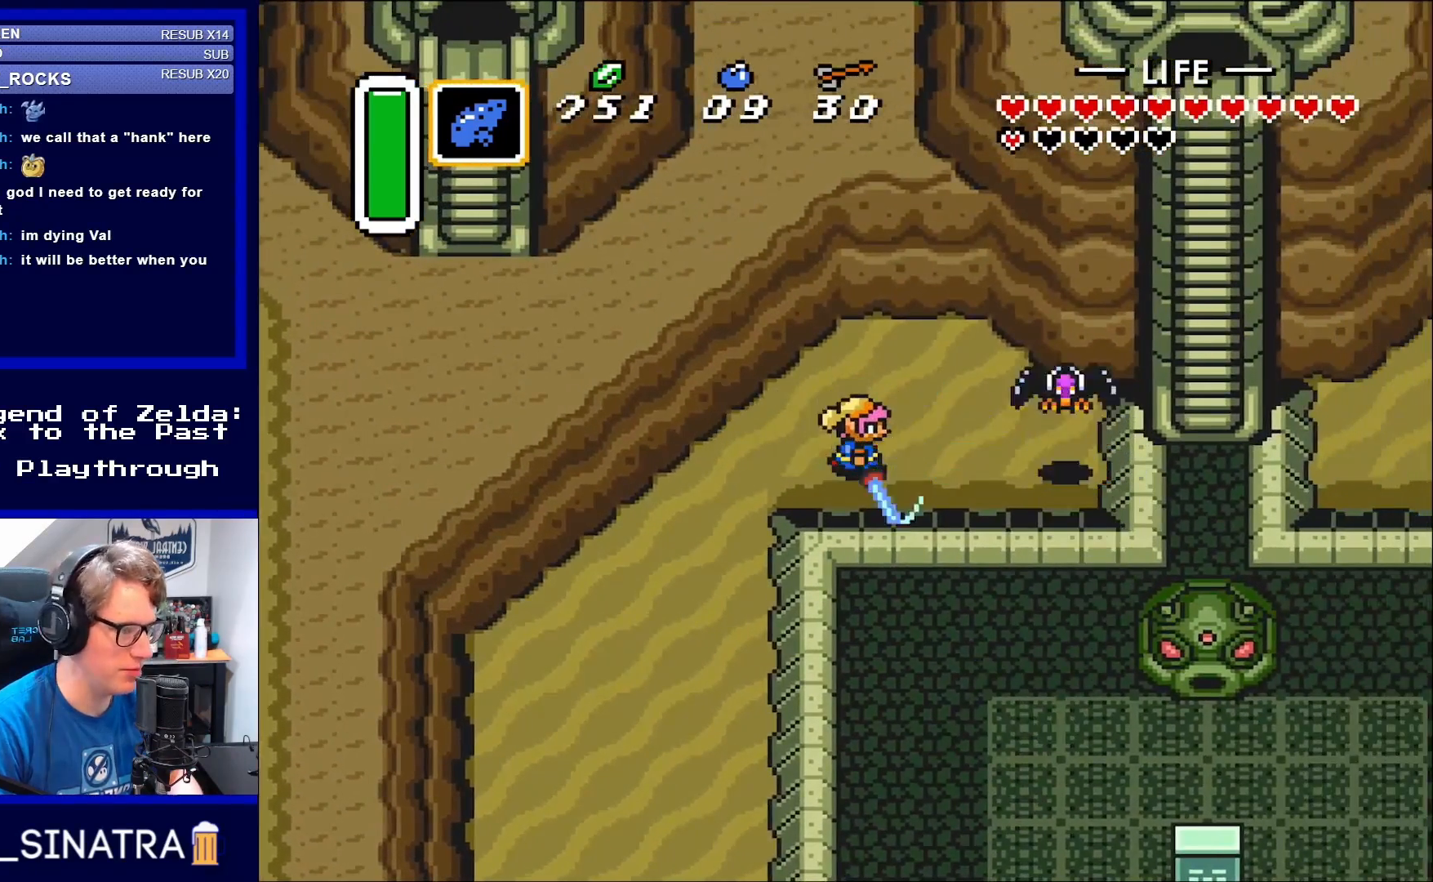
Gameplay with a controller (Nintendo layout); each line is a JSON object with the inputs held at the frame after it. "events" lists button and stick changes between this image and that frame as [ms after this image, input, new state], when the widget could be followed in between. Not read: L3 R3.
{"buttons": [], "events": [[83, "B", "up"], [250, "B", "down"], [400, "B", "up"], [433, "DPAD_RIGHT", "up"]]}
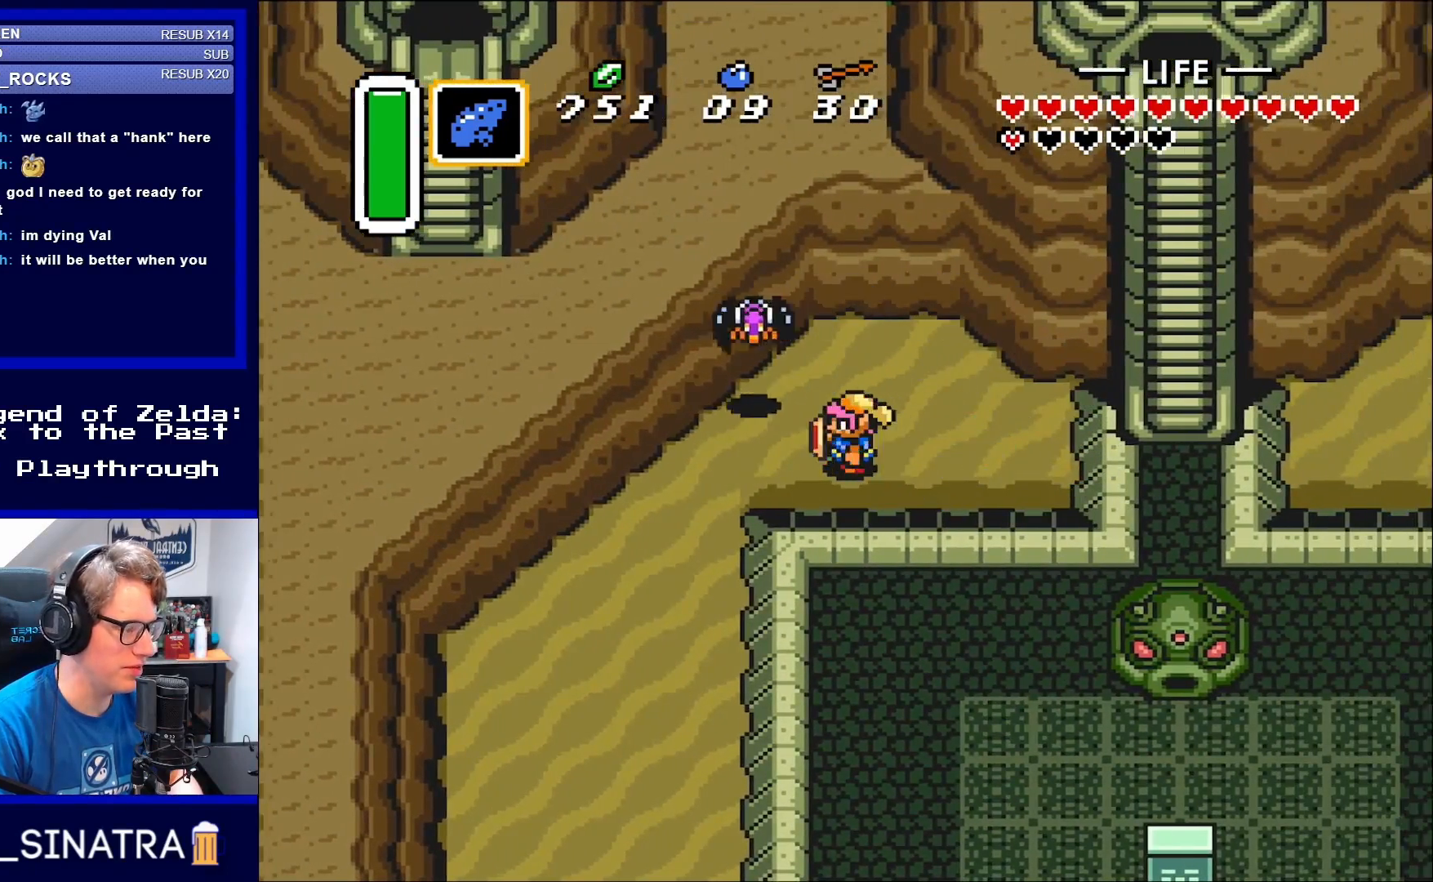
{"buttons": ["DPAD_LEFT"], "events": [[100, "DPAD_LEFT", "down"], [200, "DPAD_LEFT", "up"], [283, "DPAD_UP", "down"], [317, "DPAD_UP", "up"], [350, "DPAD_RIGHT", "down"], [383, "DPAD_RIGHT", "up"], [383, "DPAD_UP", "down"], [400, "DPAD_LEFT", "down"], [433, "DPAD_UP", "up"]]}
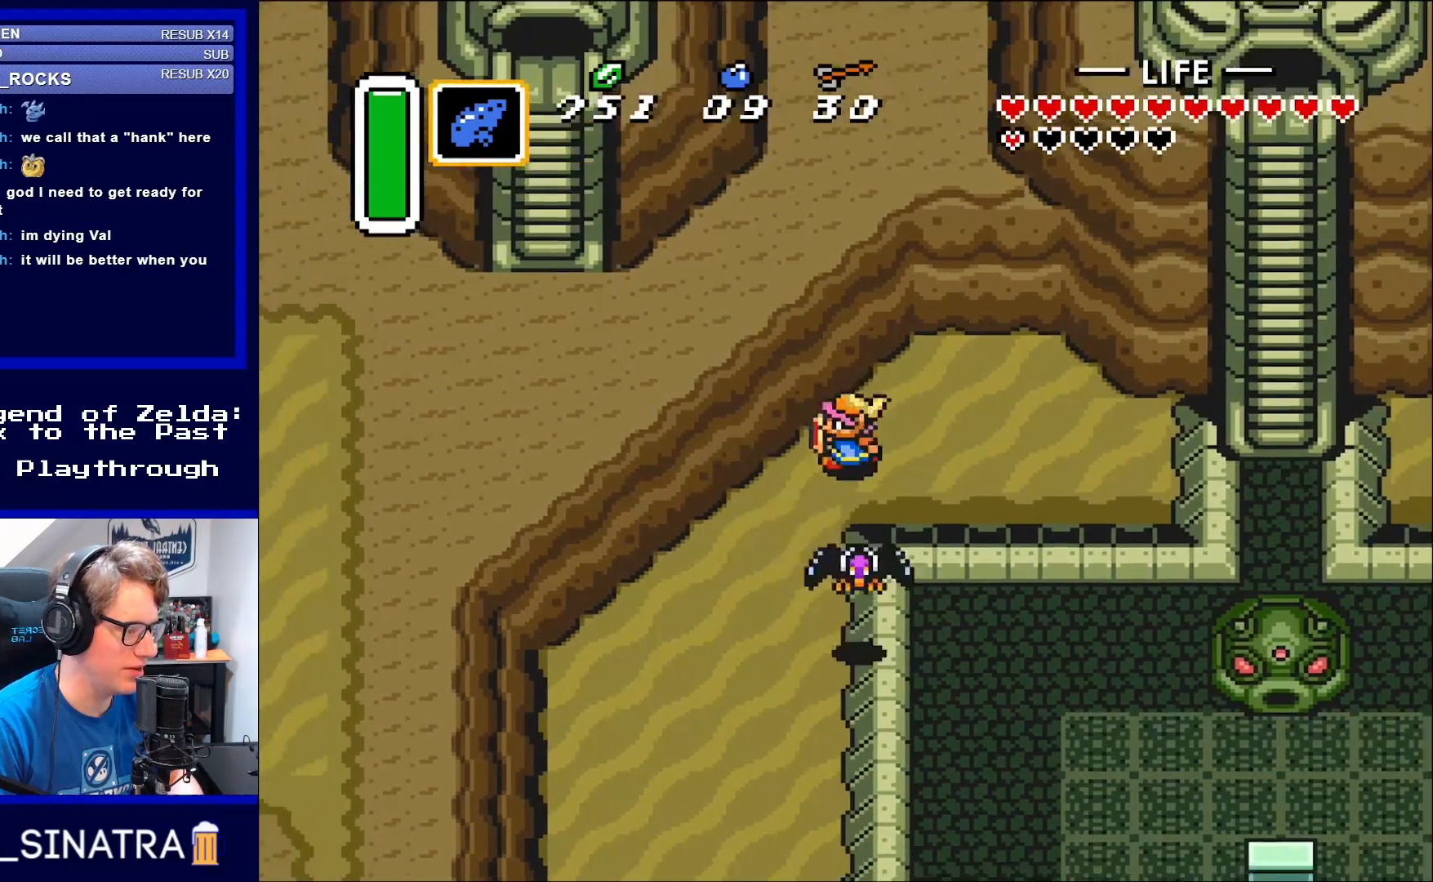
{"buttons": ["DPAD_DOWN"], "events": [[100, "DPAD_DOWN", "down"], [150, "DPAD_LEFT", "up"], [167, "B", "down"], [317, "B", "up"]]}
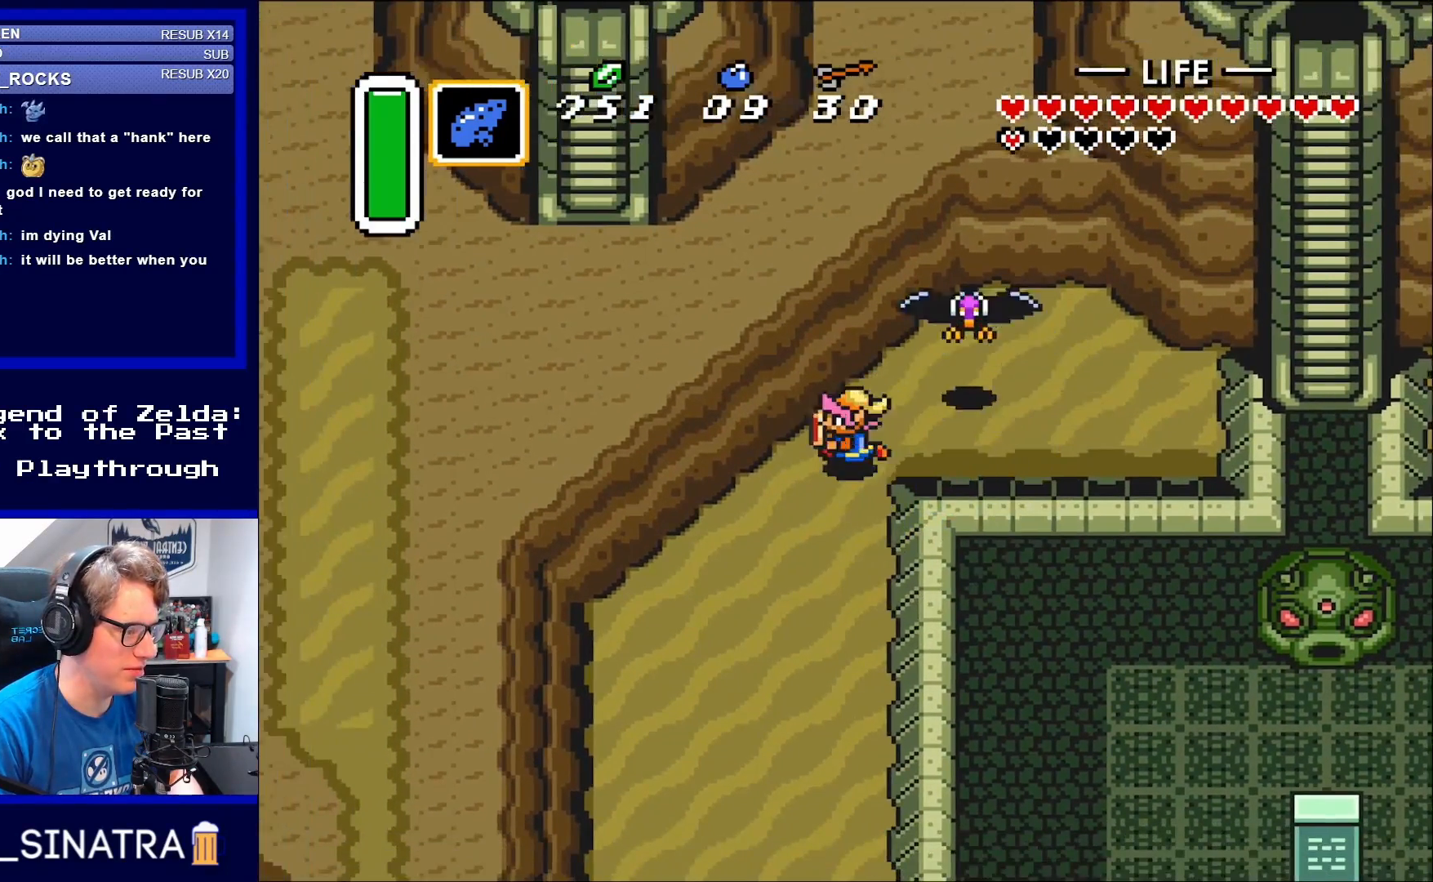
{"buttons": ["DPAD_DOWN"], "events": [[50, "DPAD_DOWN", "up"], [50, "DPAD_LEFT", "down"], [117, "DPAD_DOWN", "down"], [167, "DPAD_LEFT", "up"]]}
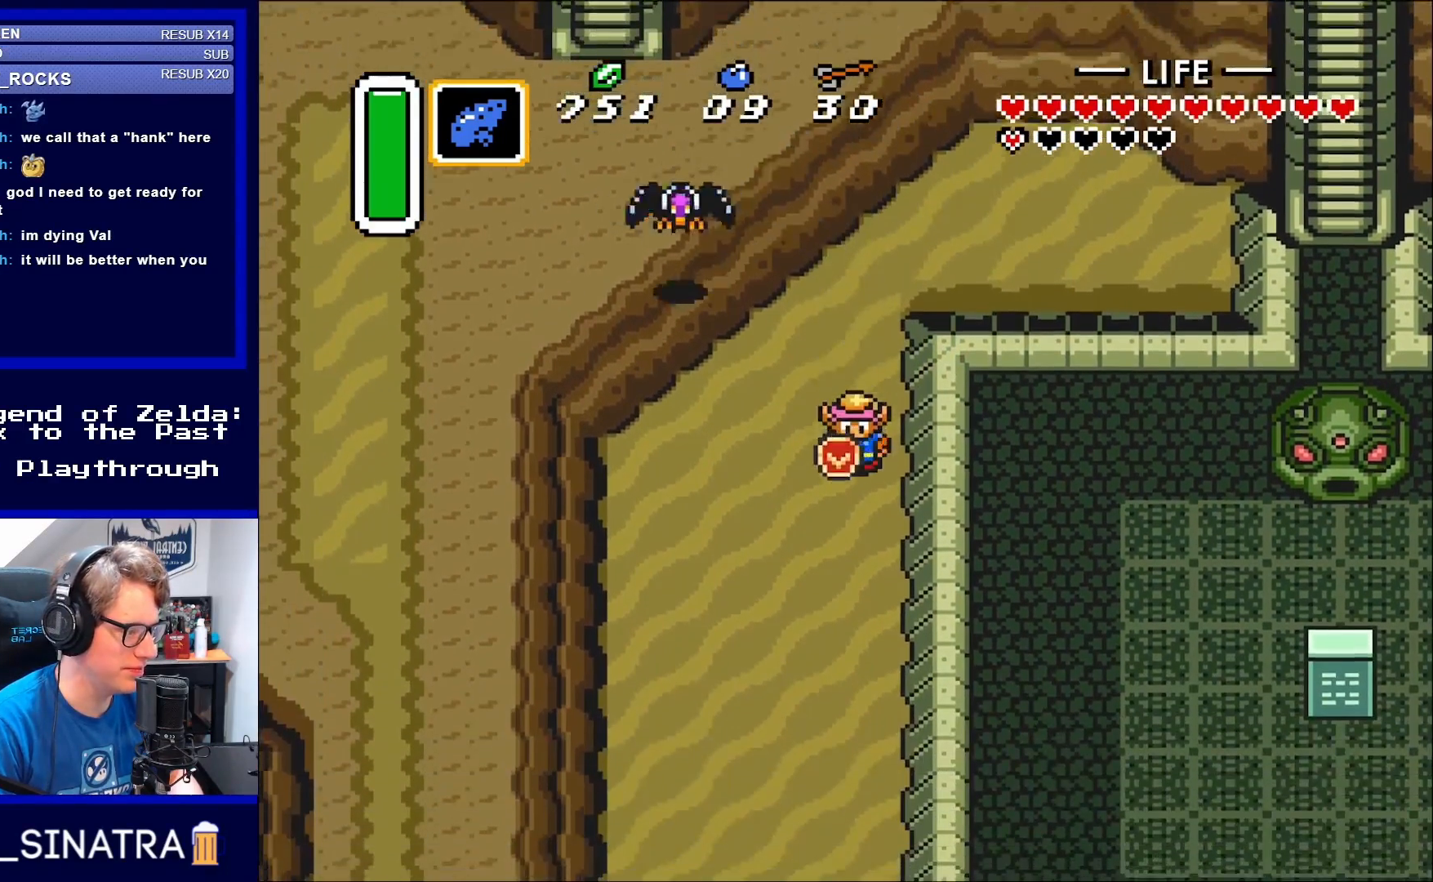
{"buttons": ["DPAD_DOWN"], "events": []}
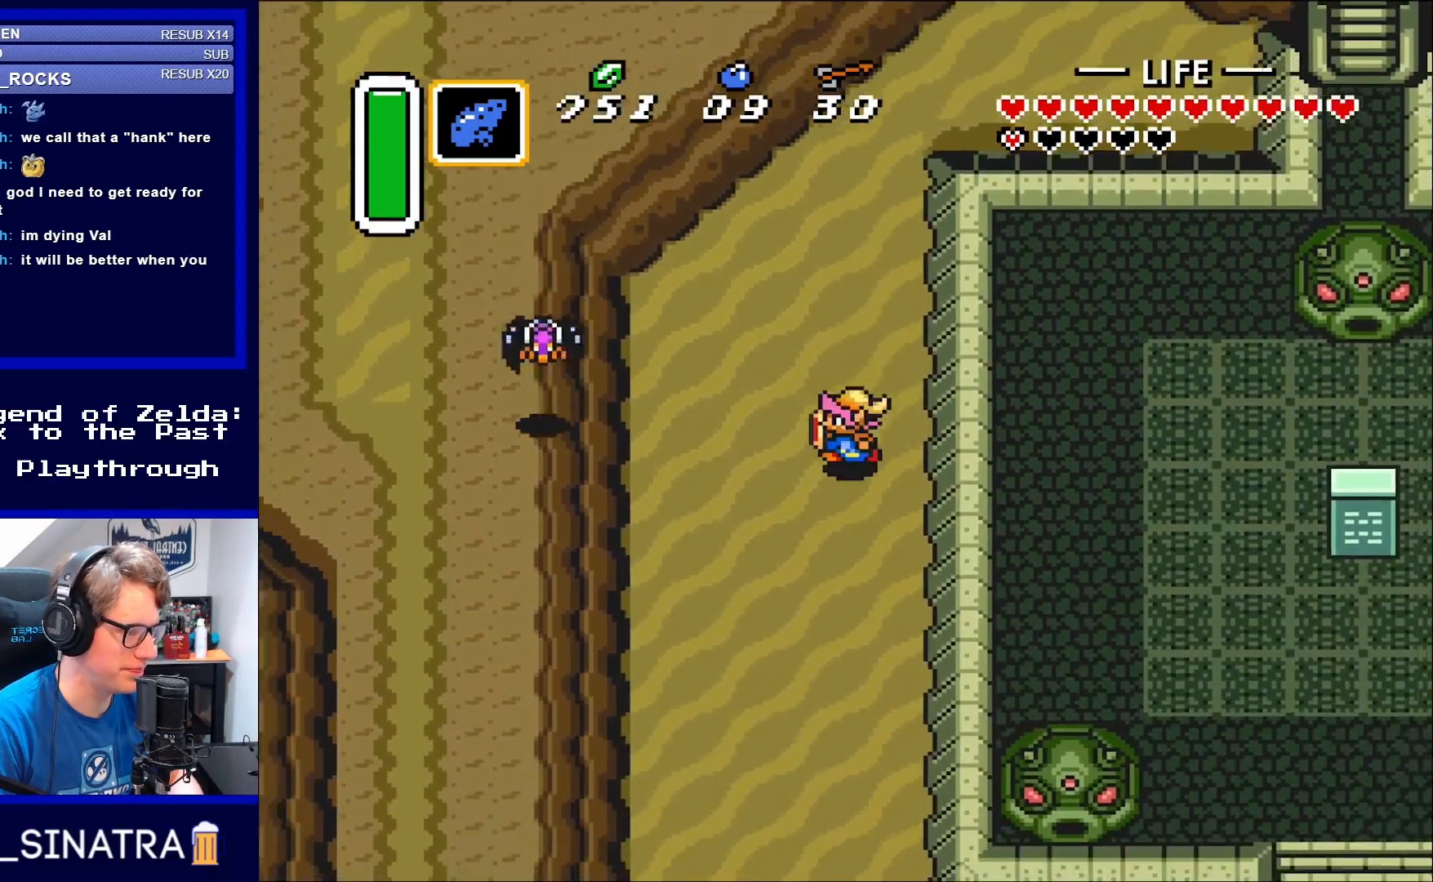
{"buttons": ["DPAD_DOWN"], "events": [[83, "DPAD_LEFT", "down"], [117, "DPAD_DOWN", "up"], [200, "DPAD_DOWN", "down"], [433, "DPAD_LEFT", "up"]]}
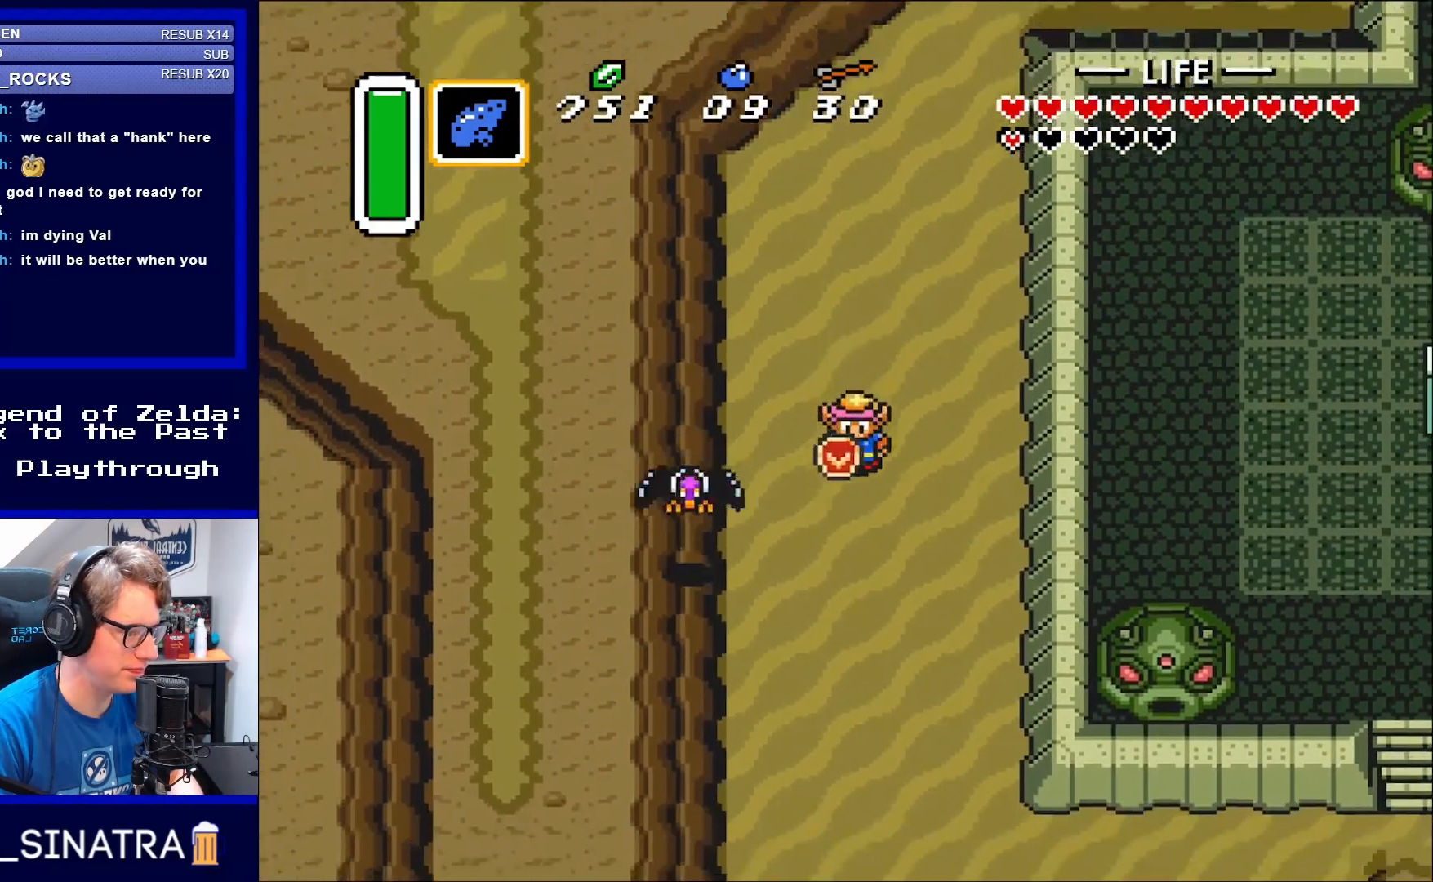
{"buttons": ["DPAD_DOWN"], "events": [[200, "B", "down"], [383, "B", "up"]]}
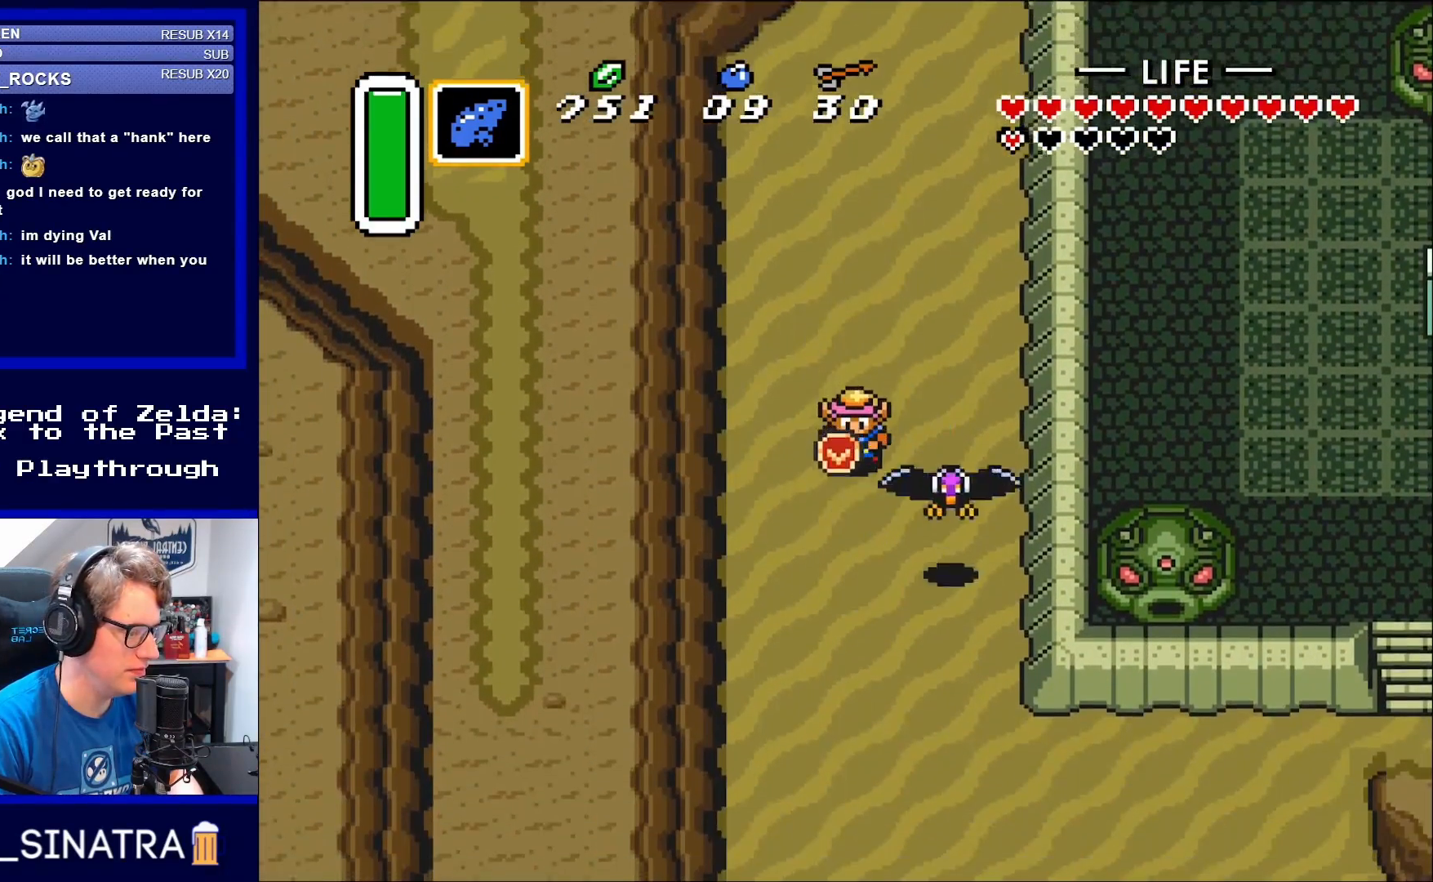
{"buttons": ["DPAD_DOWN", "DPAD_RIGHT"], "events": [[367, "DPAD_RIGHT", "down"]]}
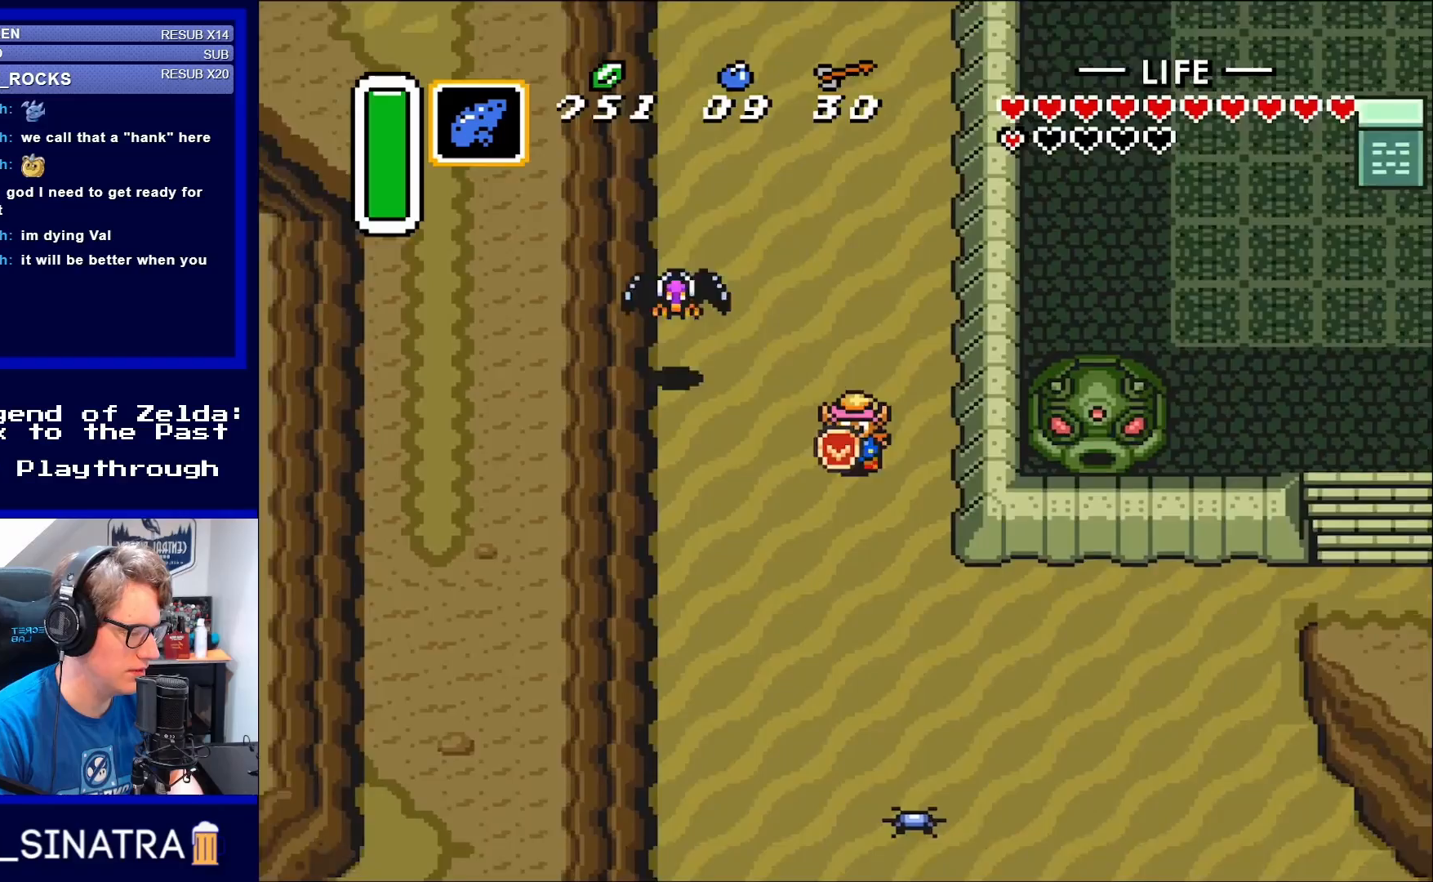
{"buttons": ["DPAD_DOWN", "DPAD_RIGHT"], "events": []}
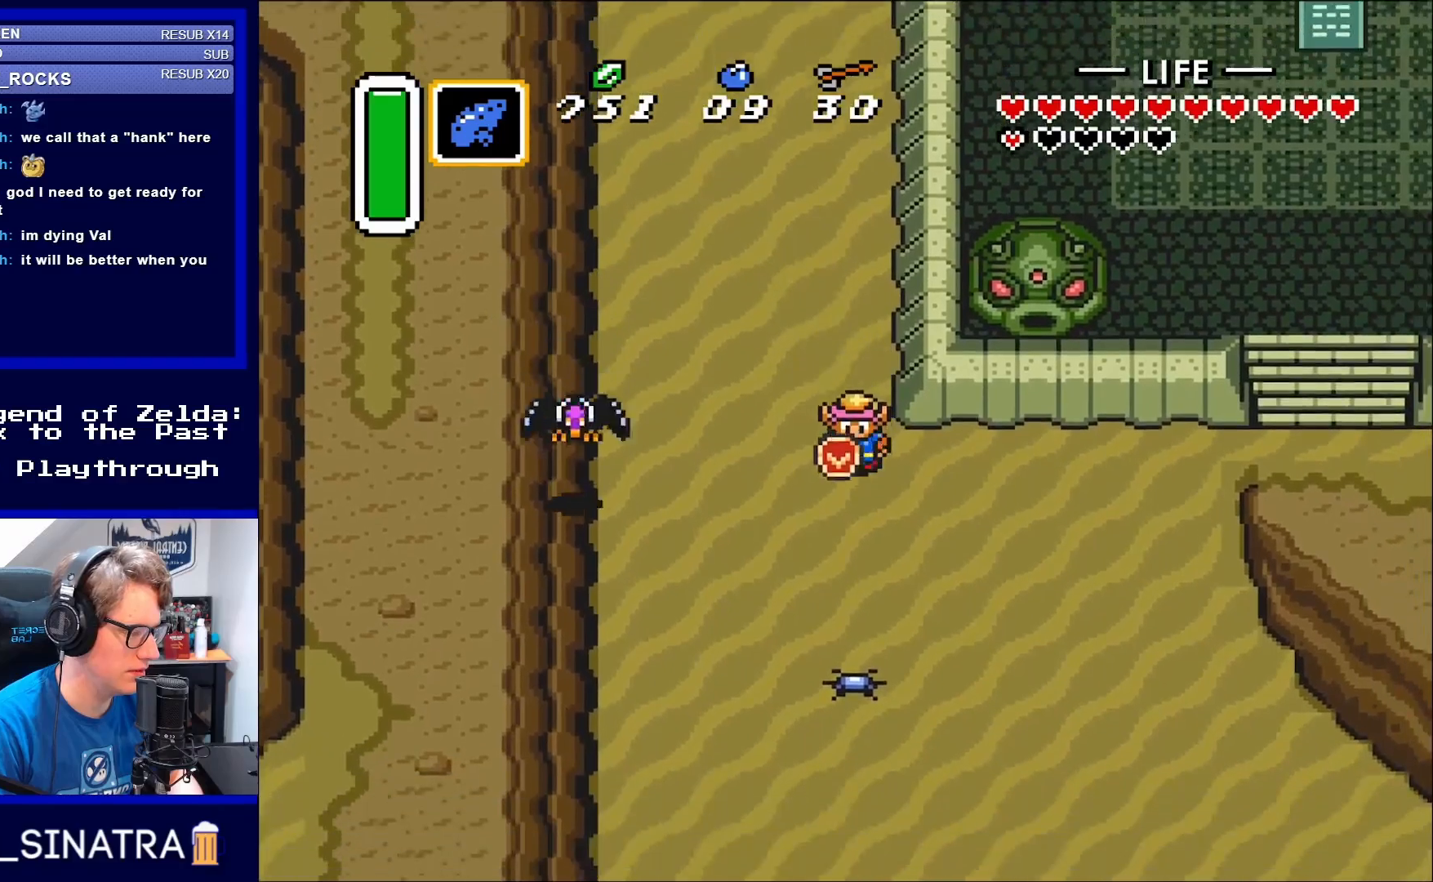
{"buttons": ["DPAD_DOWN", "DPAD_RIGHT"], "events": []}
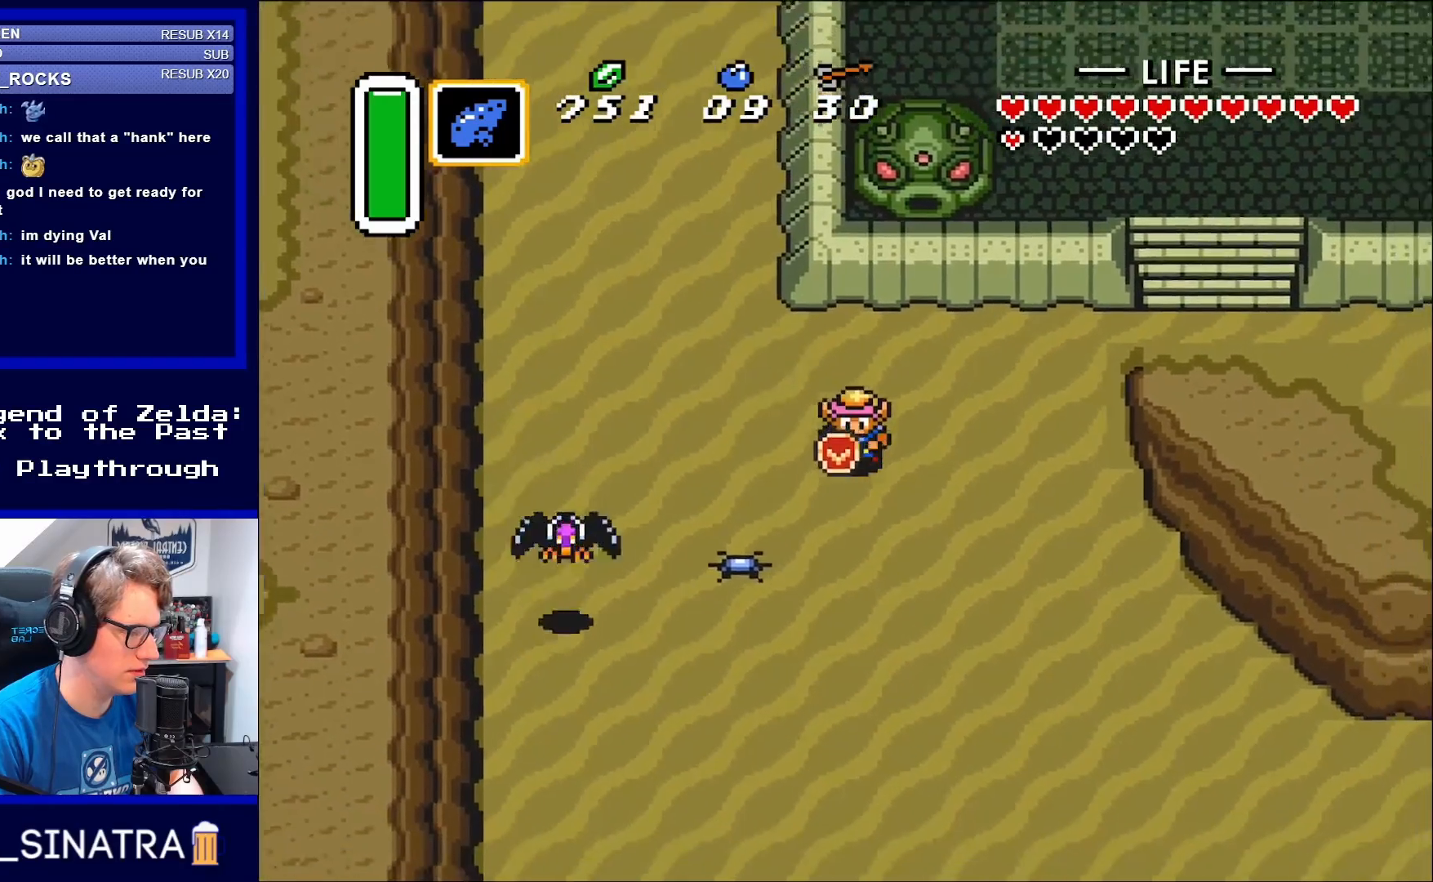
{"buttons": ["DPAD_DOWN", "DPAD_RIGHT"], "events": []}
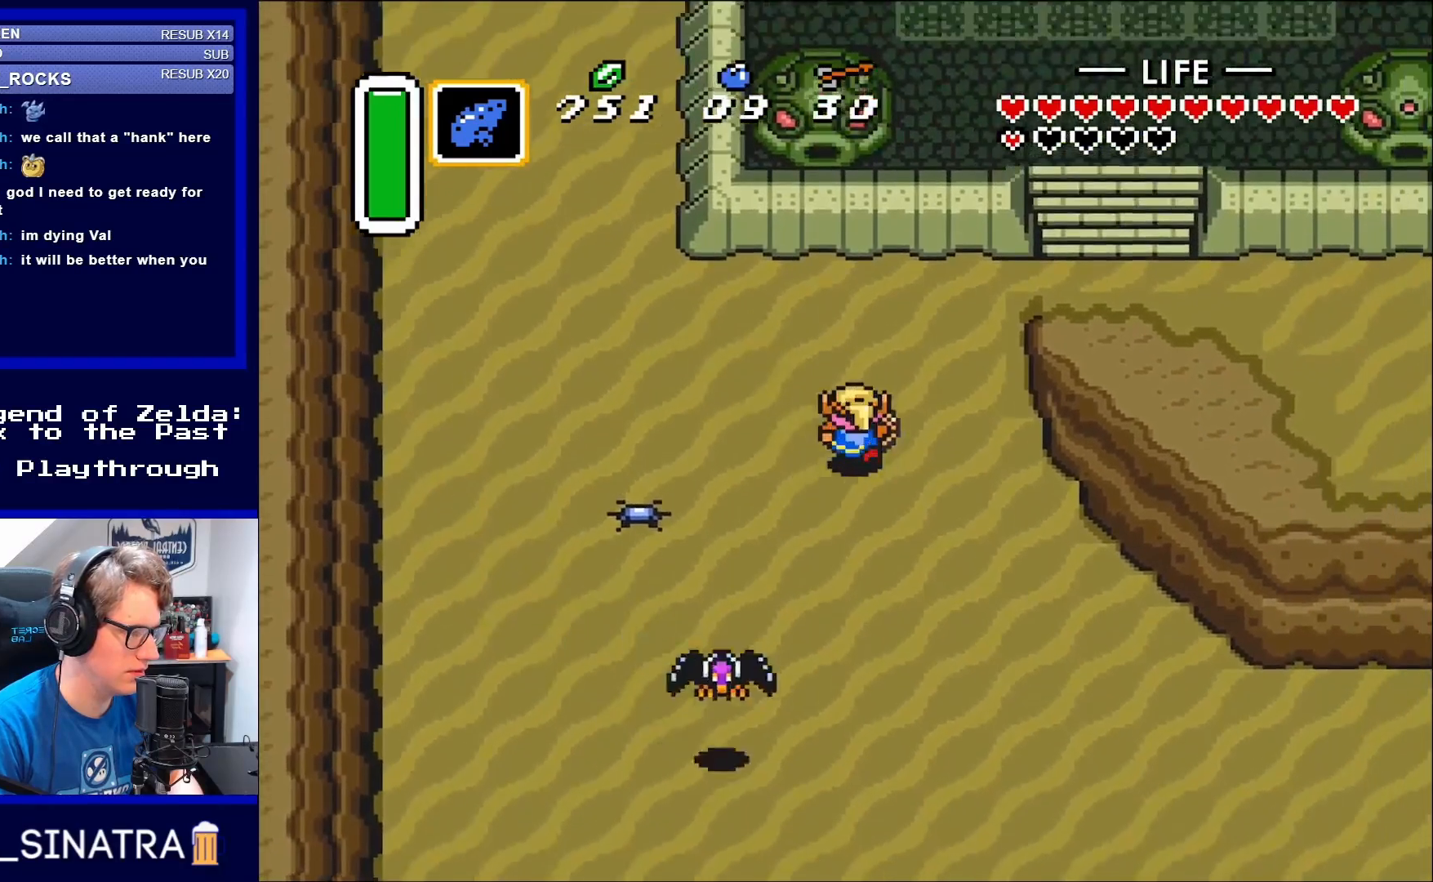
{"buttons": ["DPAD_UP", "DPAD_RIGHT"], "events": [[50, "DPAD_DOWN", "up"], [50, "DPAD_RIGHT", "up"], [50, "DPAD_UP", "down"], [200, "DPAD_RIGHT", "down"]]}
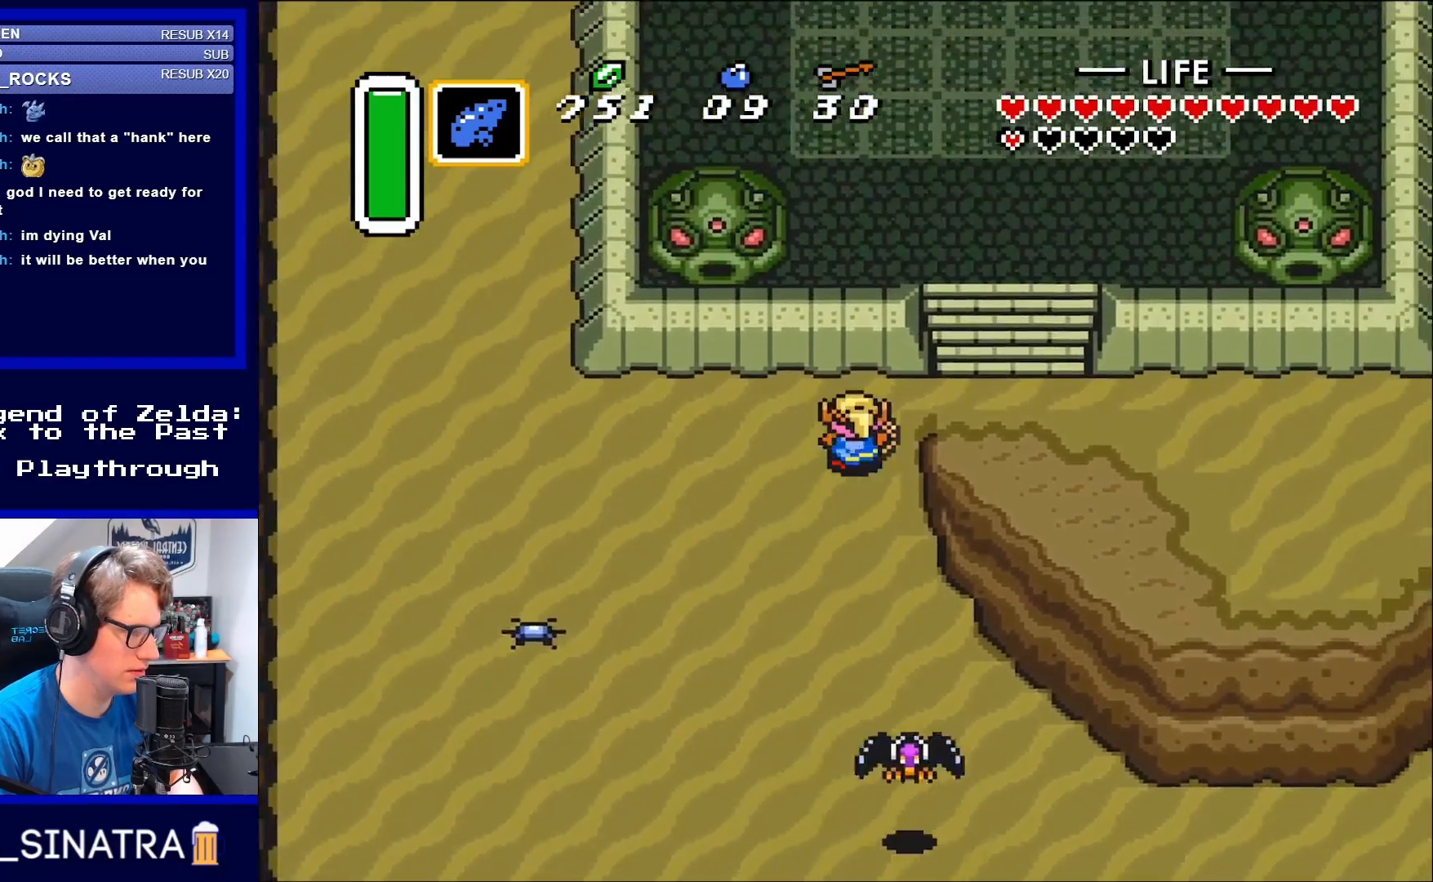
{"buttons": ["A", "DPAD_RIGHT"], "events": [[50, "A", "down"], [50, "DPAD_RIGHT", "up"], [83, "A", "up"], [83, "DPAD_RIGHT", "down"], [233, "DPAD_UP", "up"], [317, "A", "down"]]}
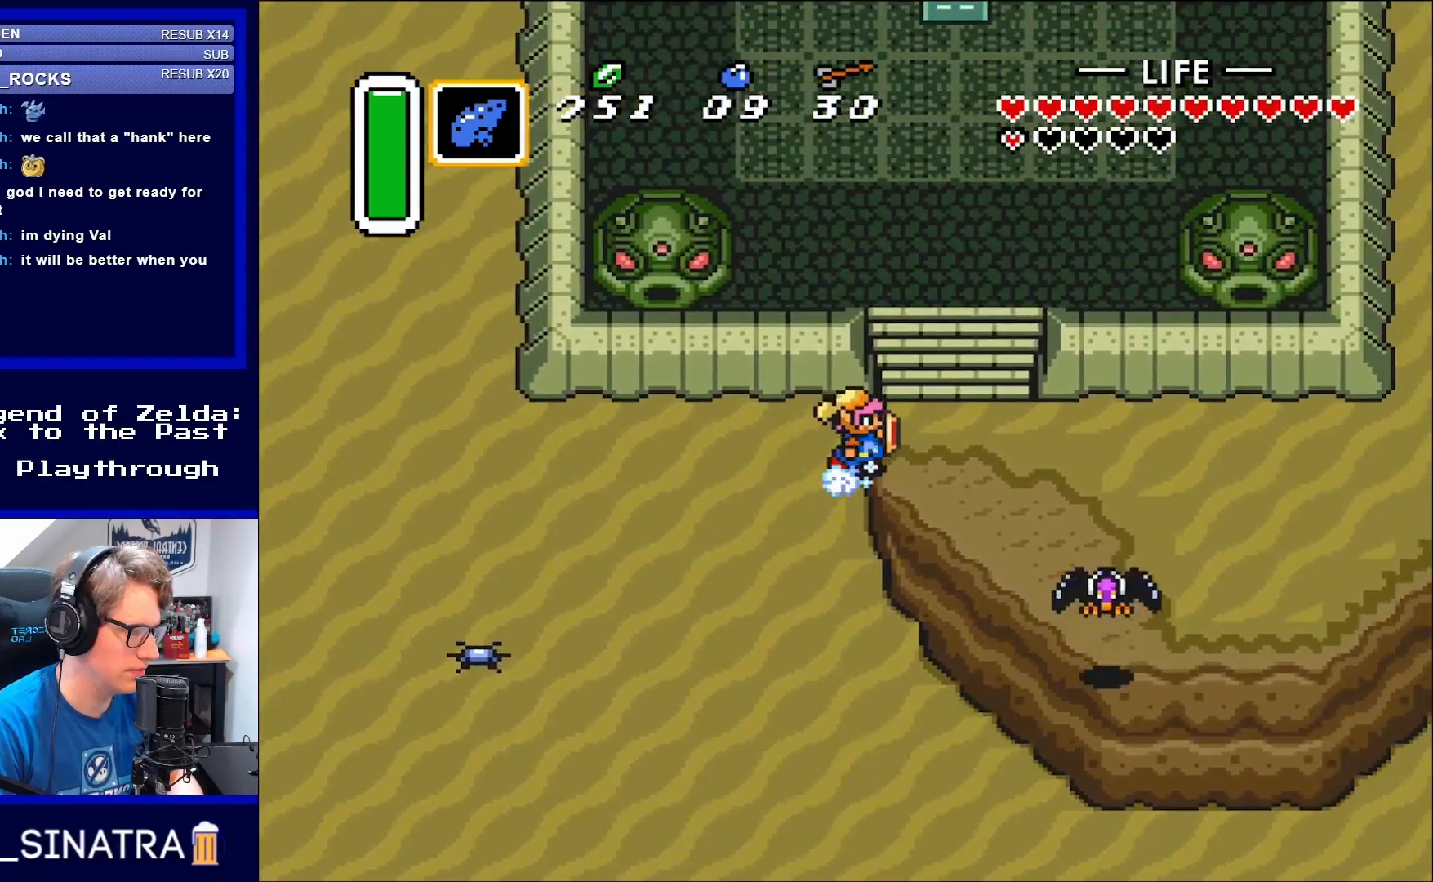
{"buttons": ["A", "DPAD_RIGHT"], "events": []}
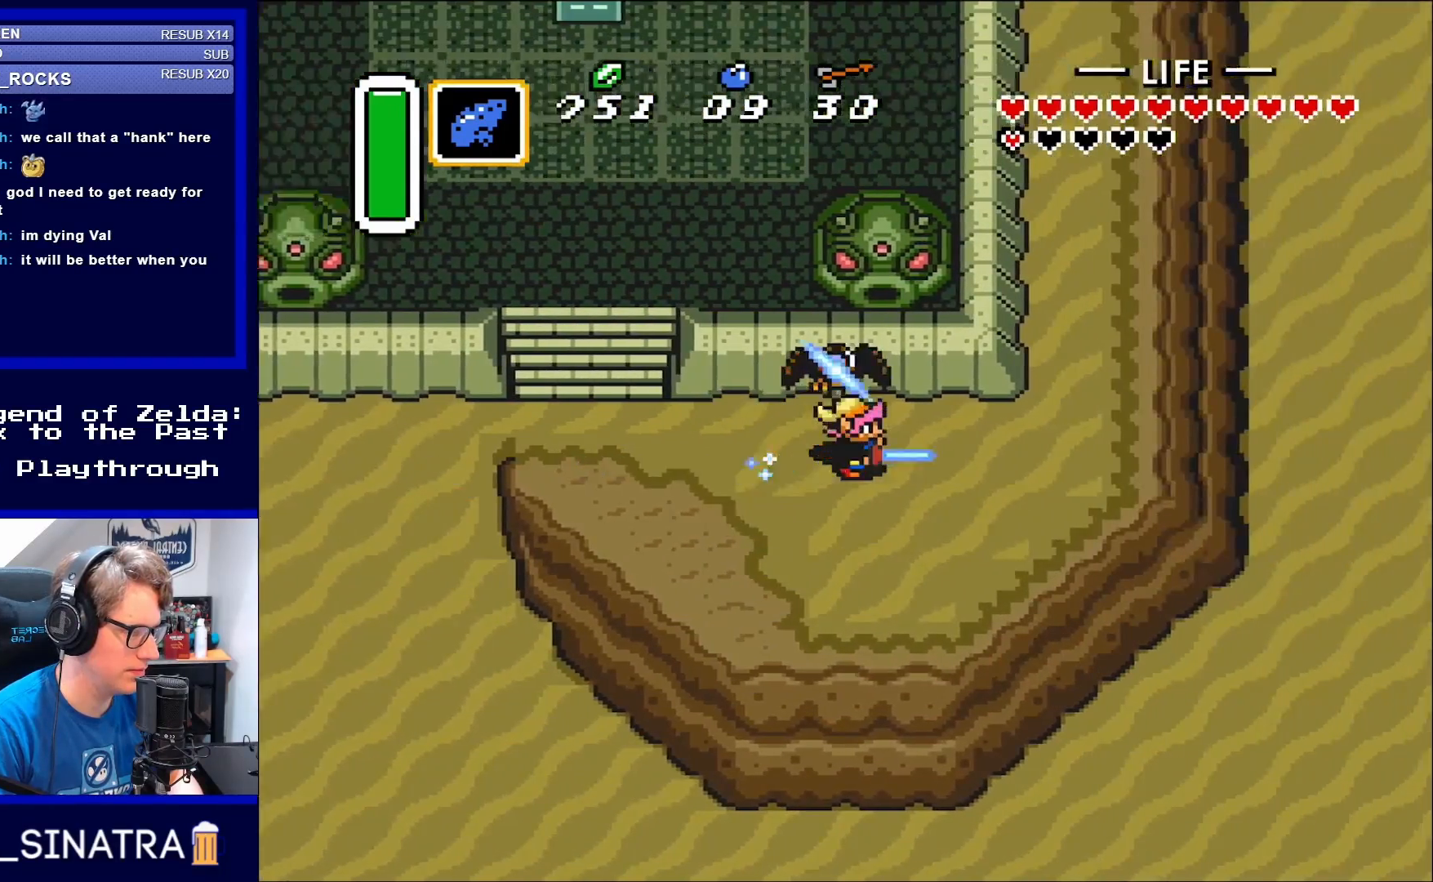
{"buttons": ["DPAD_UP", "DPAD_LEFT"], "events": [[367, "A", "up"], [367, "DPAD_RIGHT", "up"], [367, "DPAD_UP", "down"], [400, "DPAD_LEFT", "down"]]}
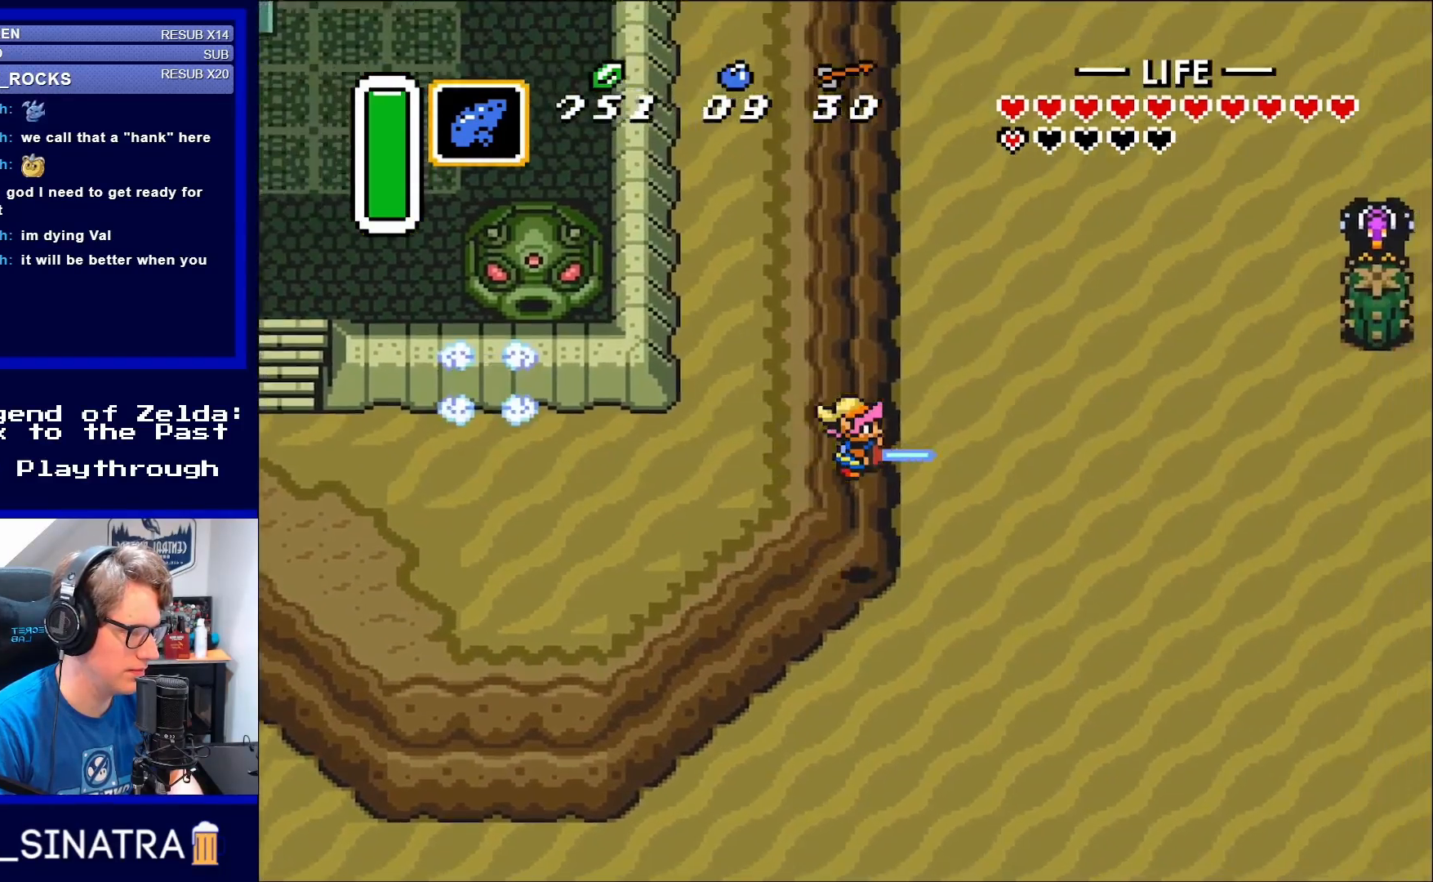
{"buttons": ["DPAD_UP"], "events": [[283, "DPAD_LEFT", "up"]]}
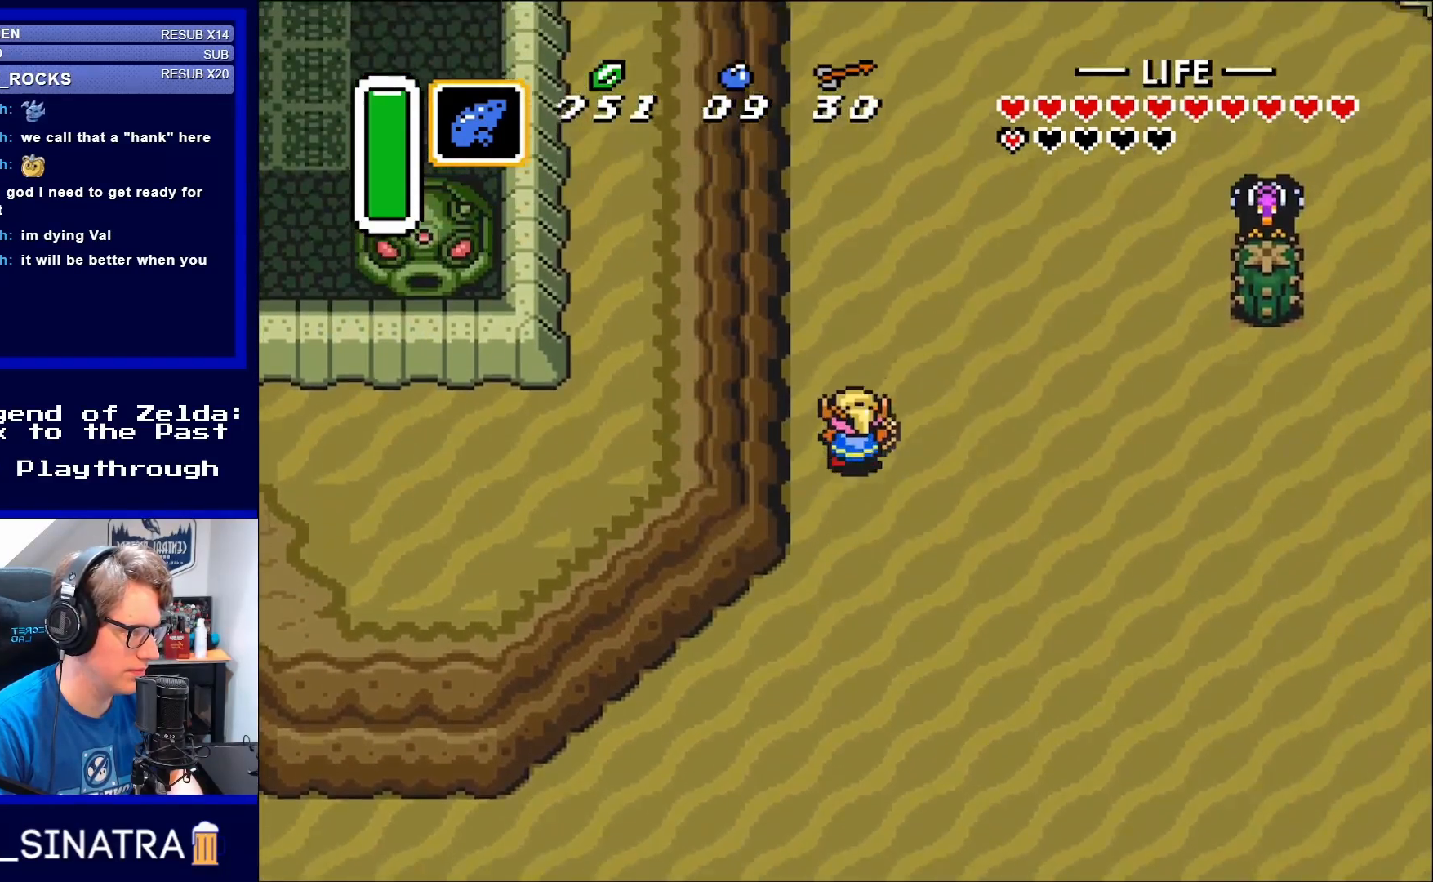
{"buttons": ["DPAD_UP", "DPAD_RIGHT"], "events": [[317, "DPAD_RIGHT", "down"]]}
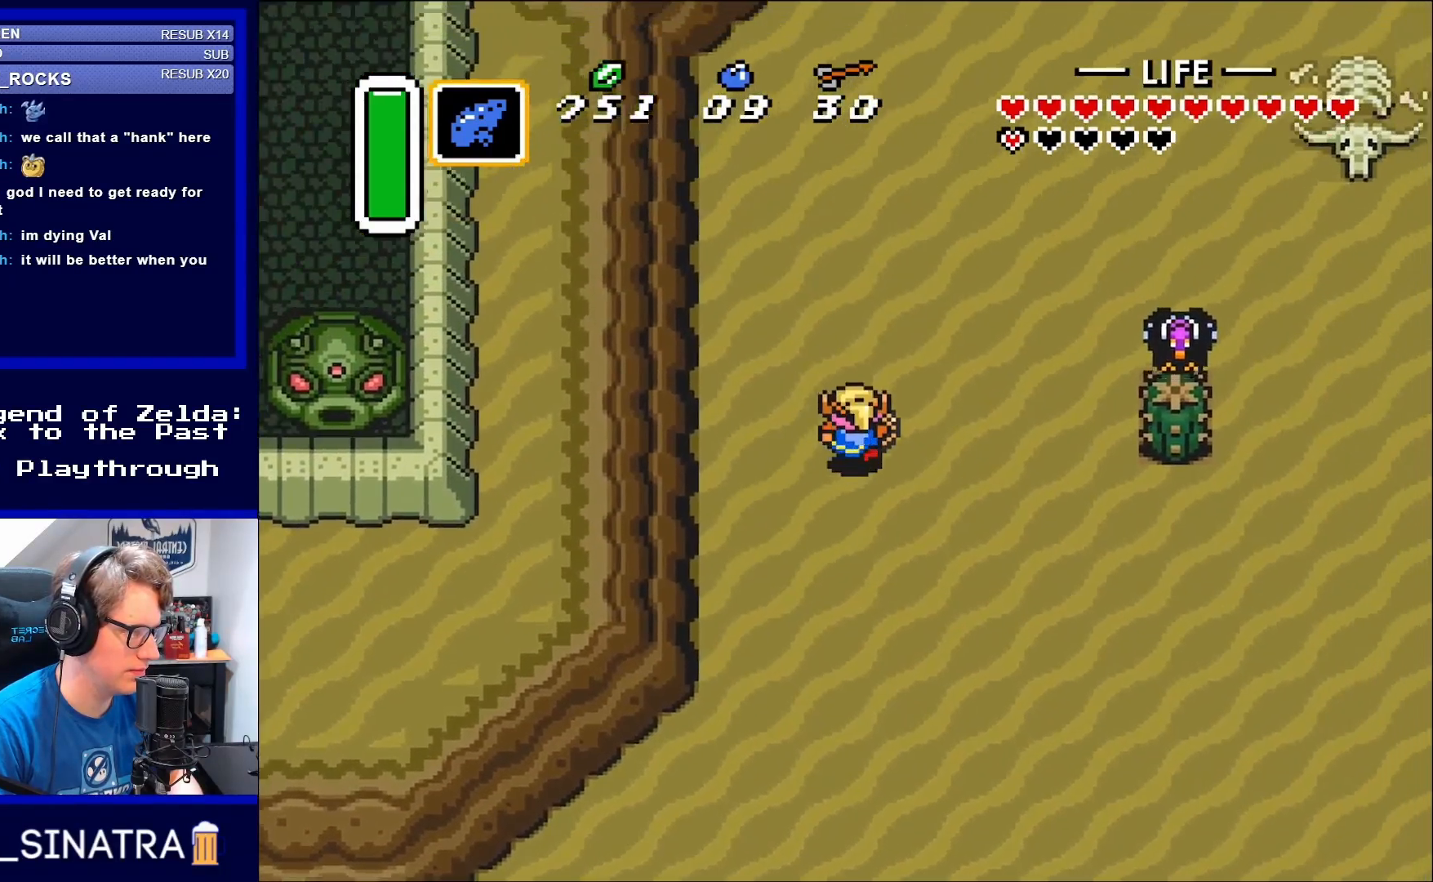
{"buttons": ["DPAD_UP", "DPAD_RIGHT"], "events": []}
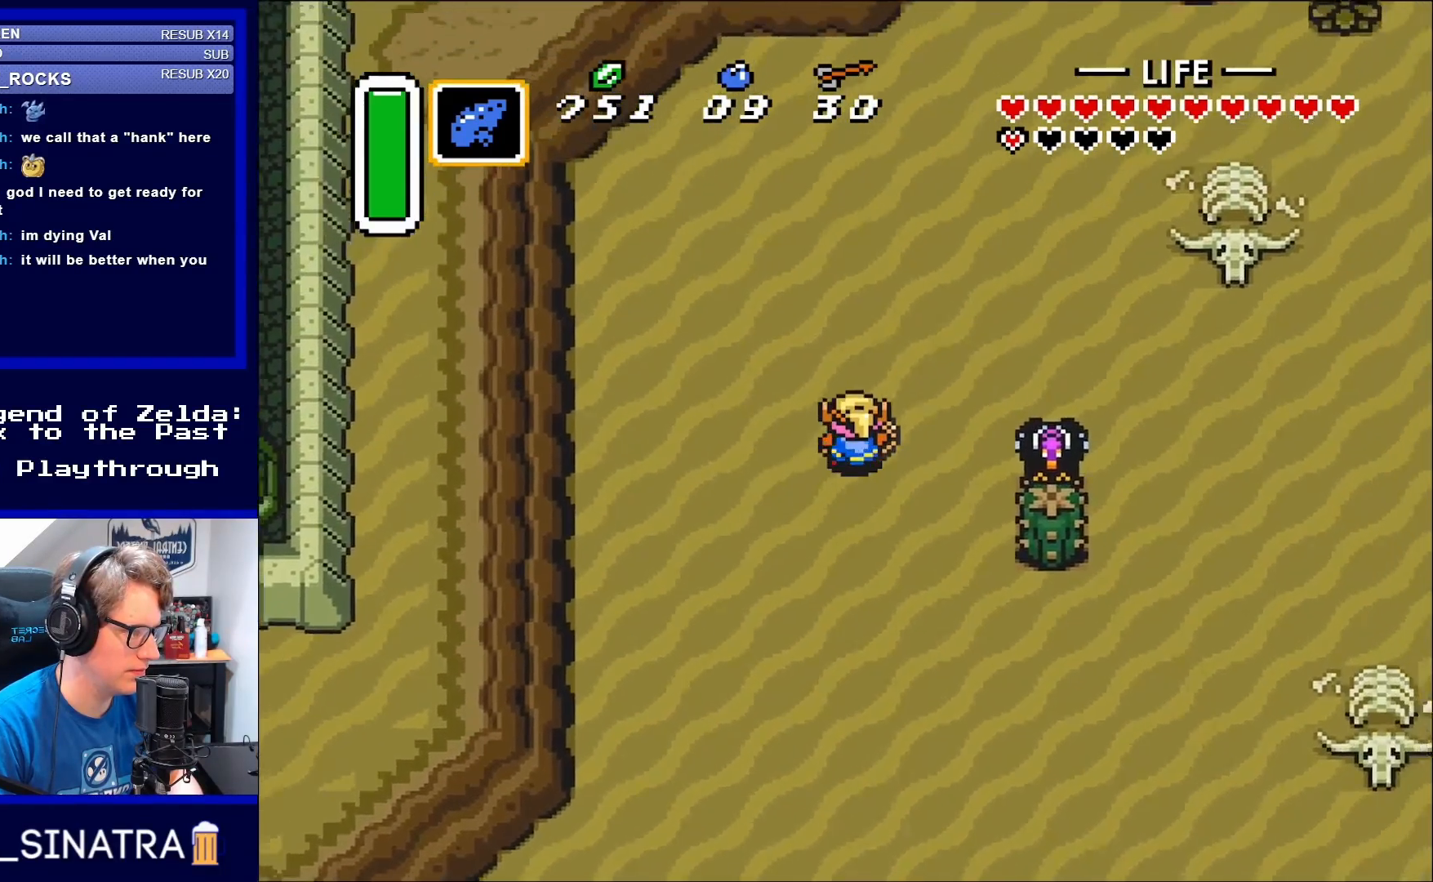
{"buttons": ["DPAD_UP", "DPAD_RIGHT"], "events": []}
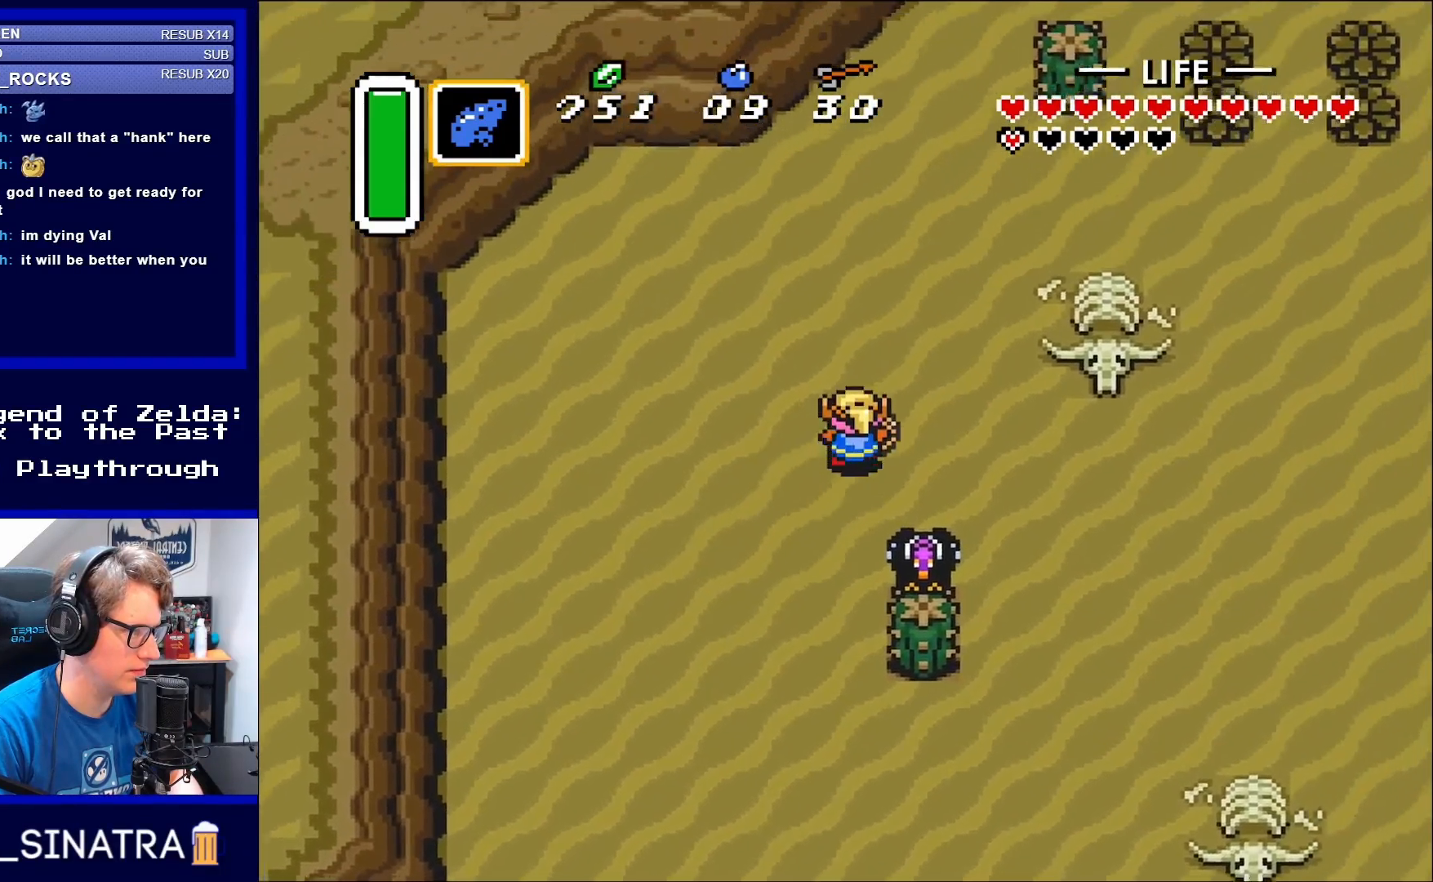
{"buttons": ["DPAD_UP"], "events": [[400, "DPAD_RIGHT", "up"]]}
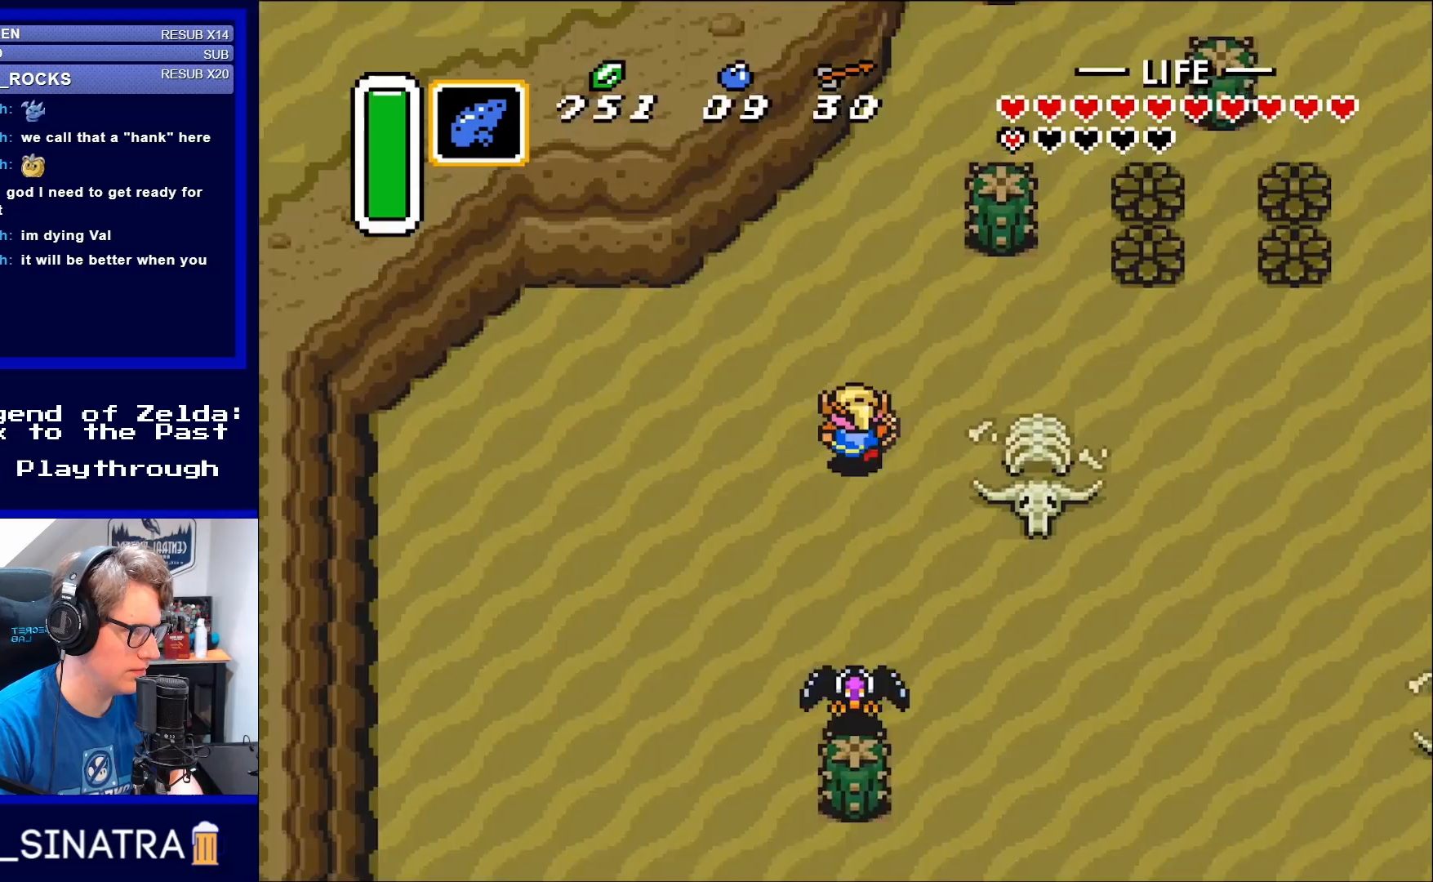
{"buttons": ["DPAD_RIGHT"], "events": [[367, "DPAD_RIGHT", "down"], [467, "DPAD_UP", "up"]]}
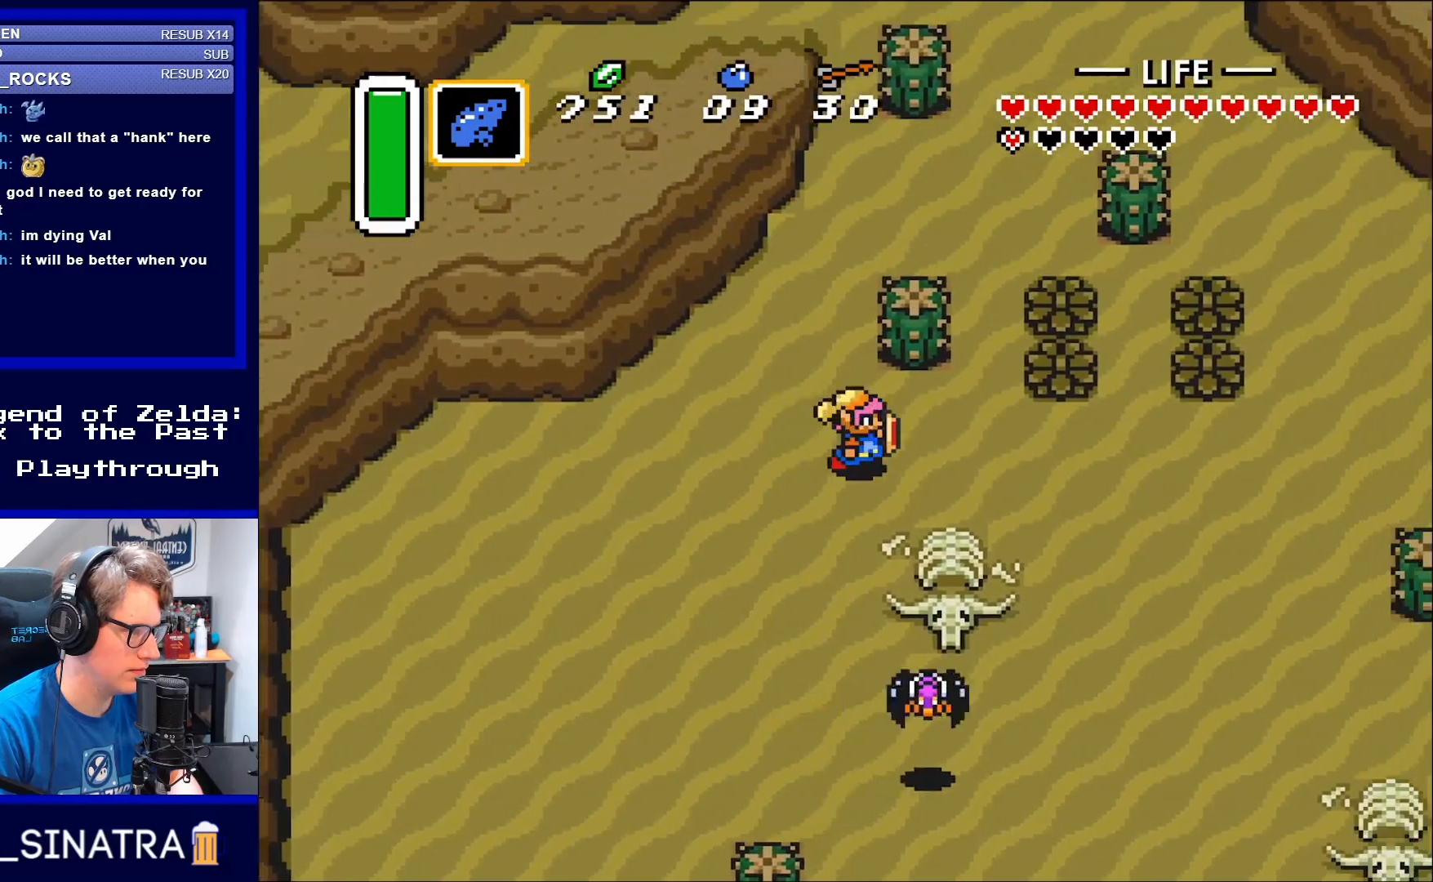
{"buttons": ["DPAD_UP"], "events": [[433, "DPAD_UP", "down"], [467, "DPAD_RIGHT", "up"]]}
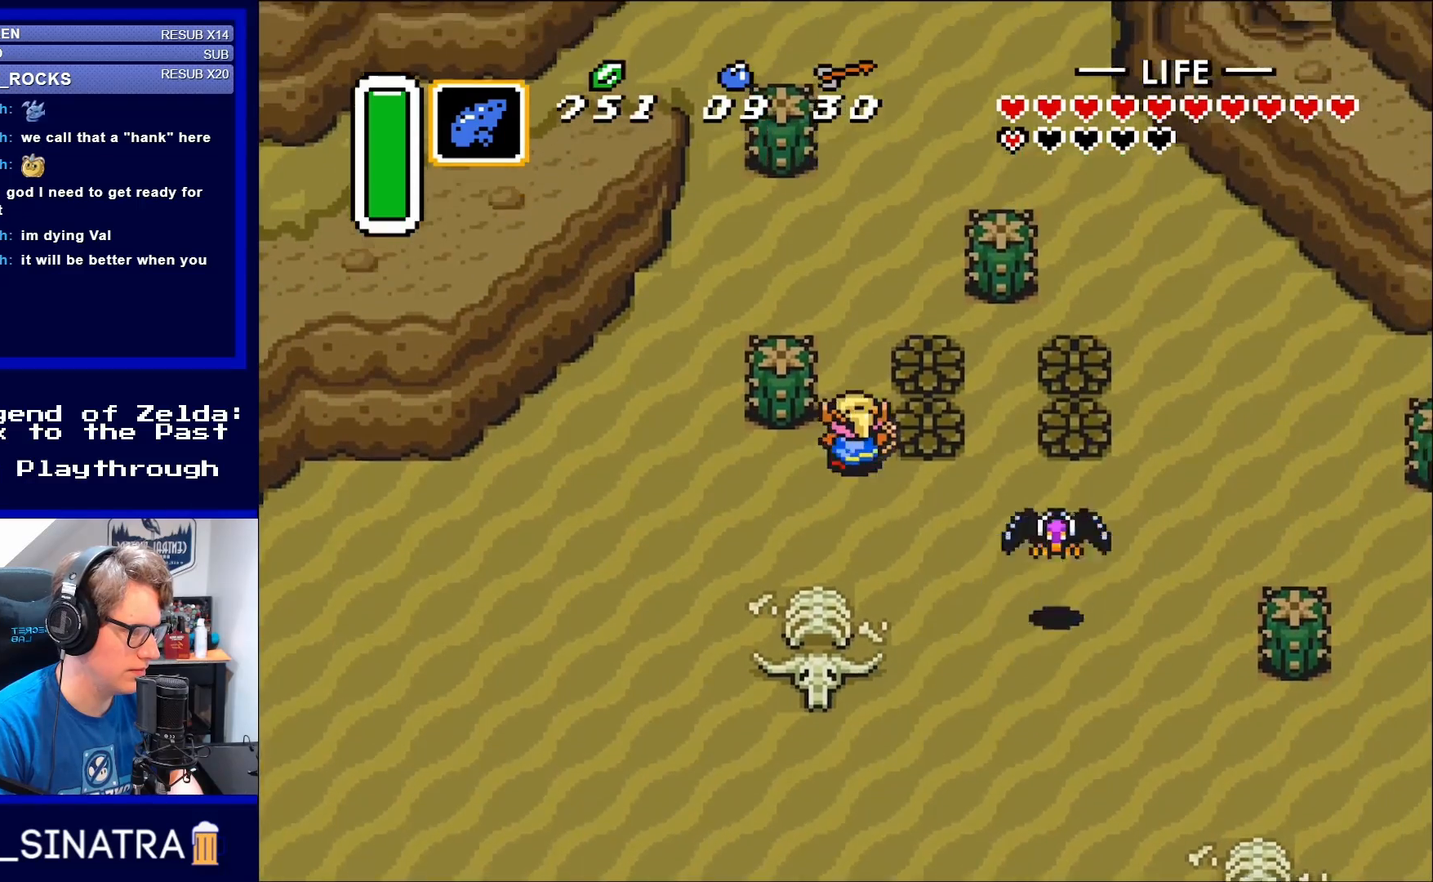
{"buttons": ["DPAD_UP"], "events": []}
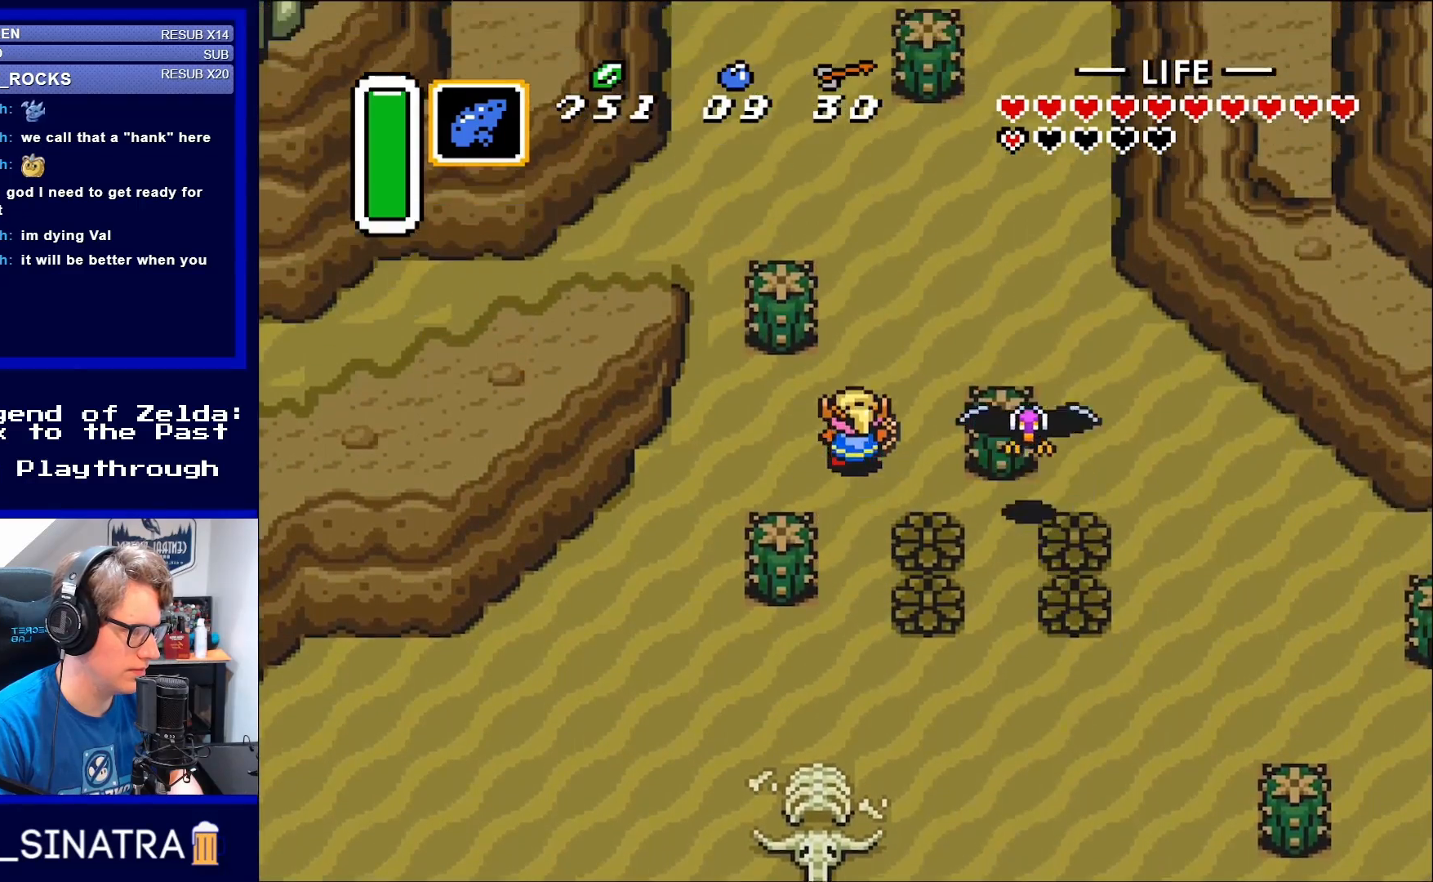
{"buttons": ["DPAD_UP"], "events": [[283, "B", "down"], [433, "B", "up"]]}
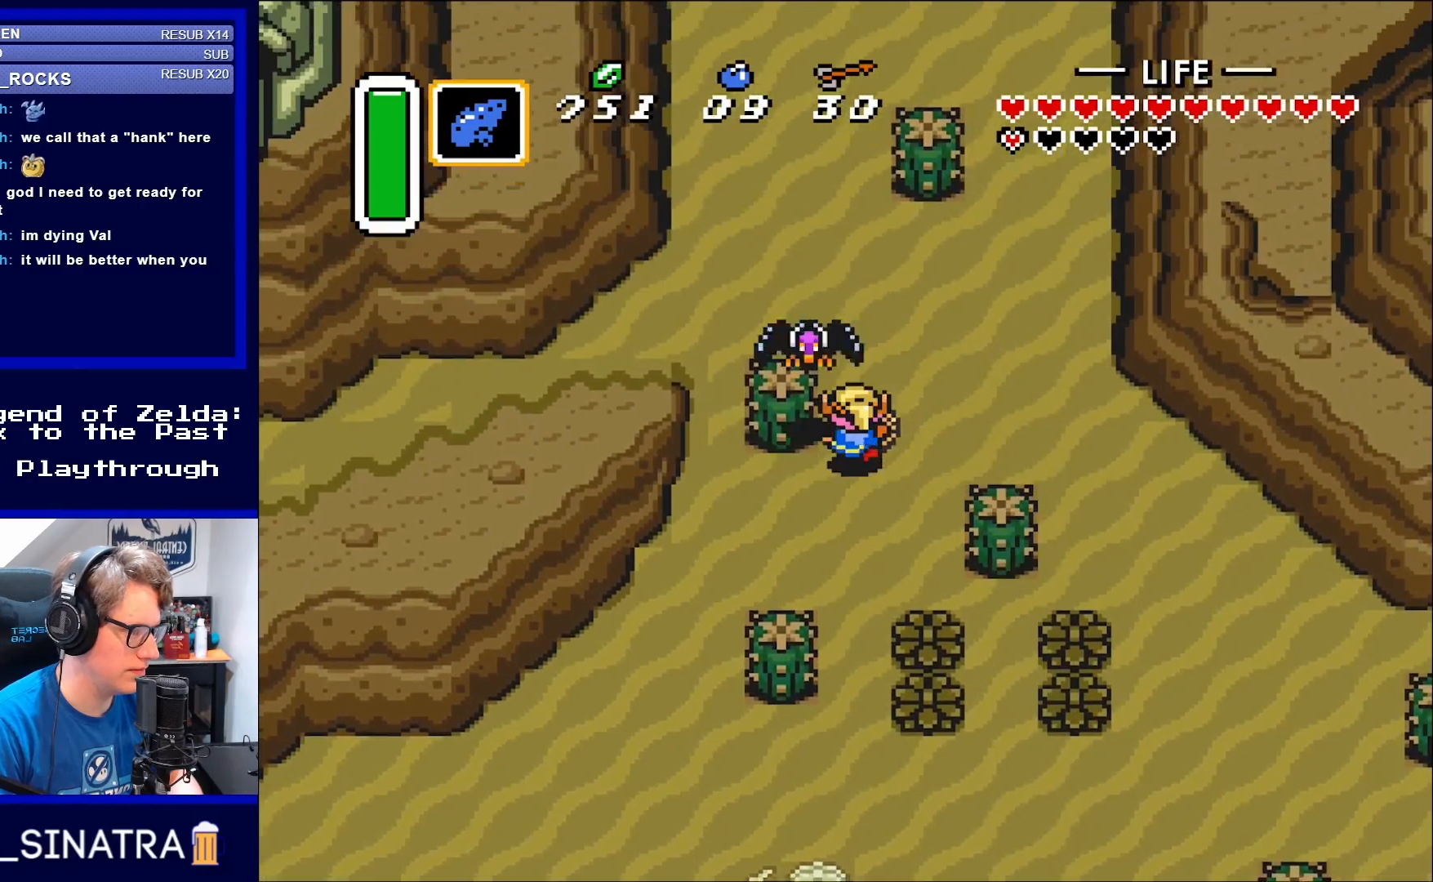
{"buttons": ["DPAD_UP", "DPAD_LEFT"], "events": [[467, "DPAD_LEFT", "down"]]}
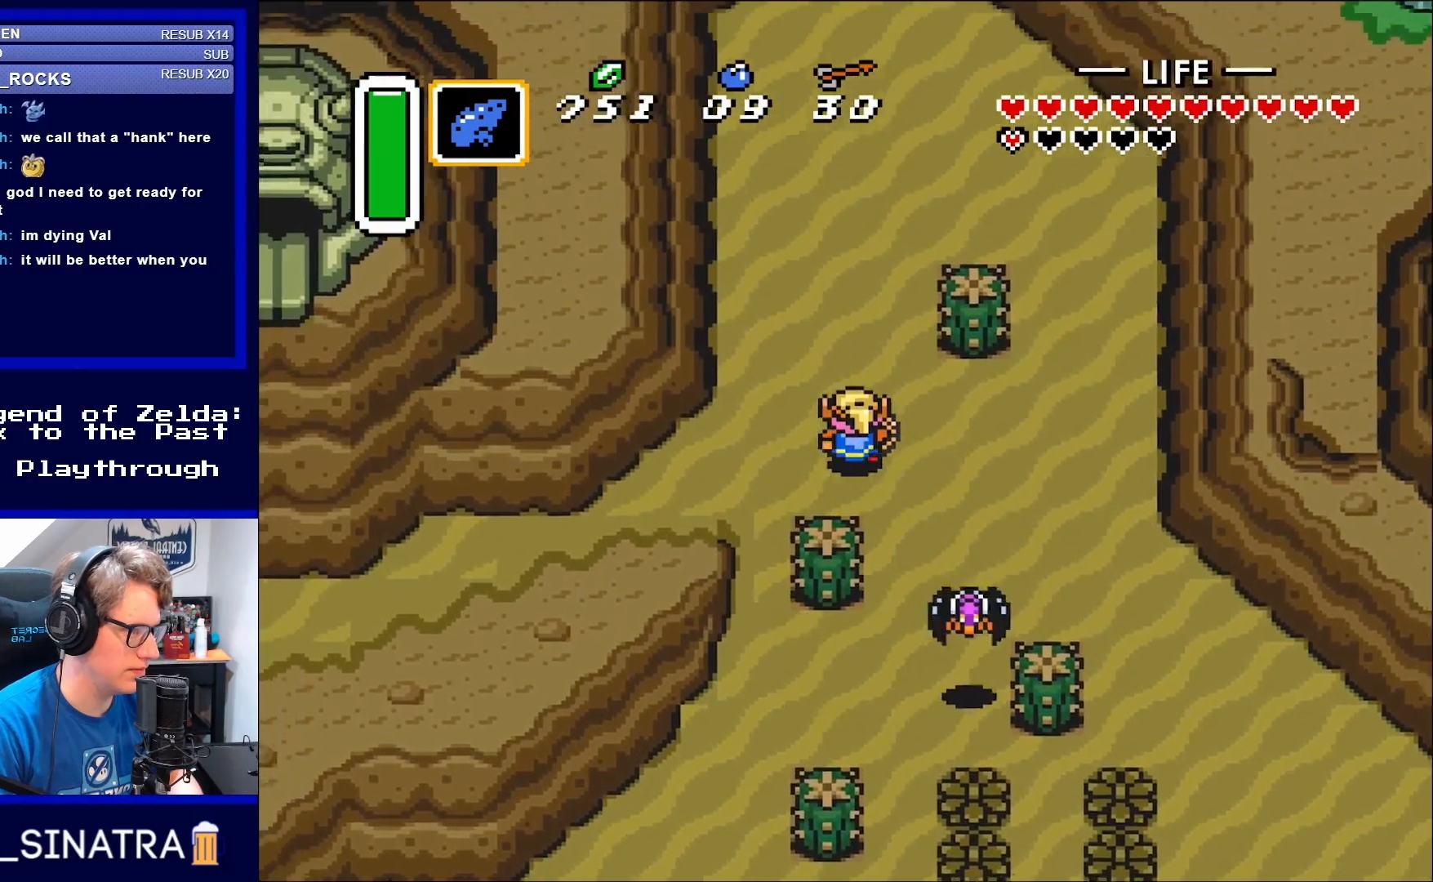
{"buttons": ["DPAD_UP"], "events": [[317, "DPAD_LEFT", "up"]]}
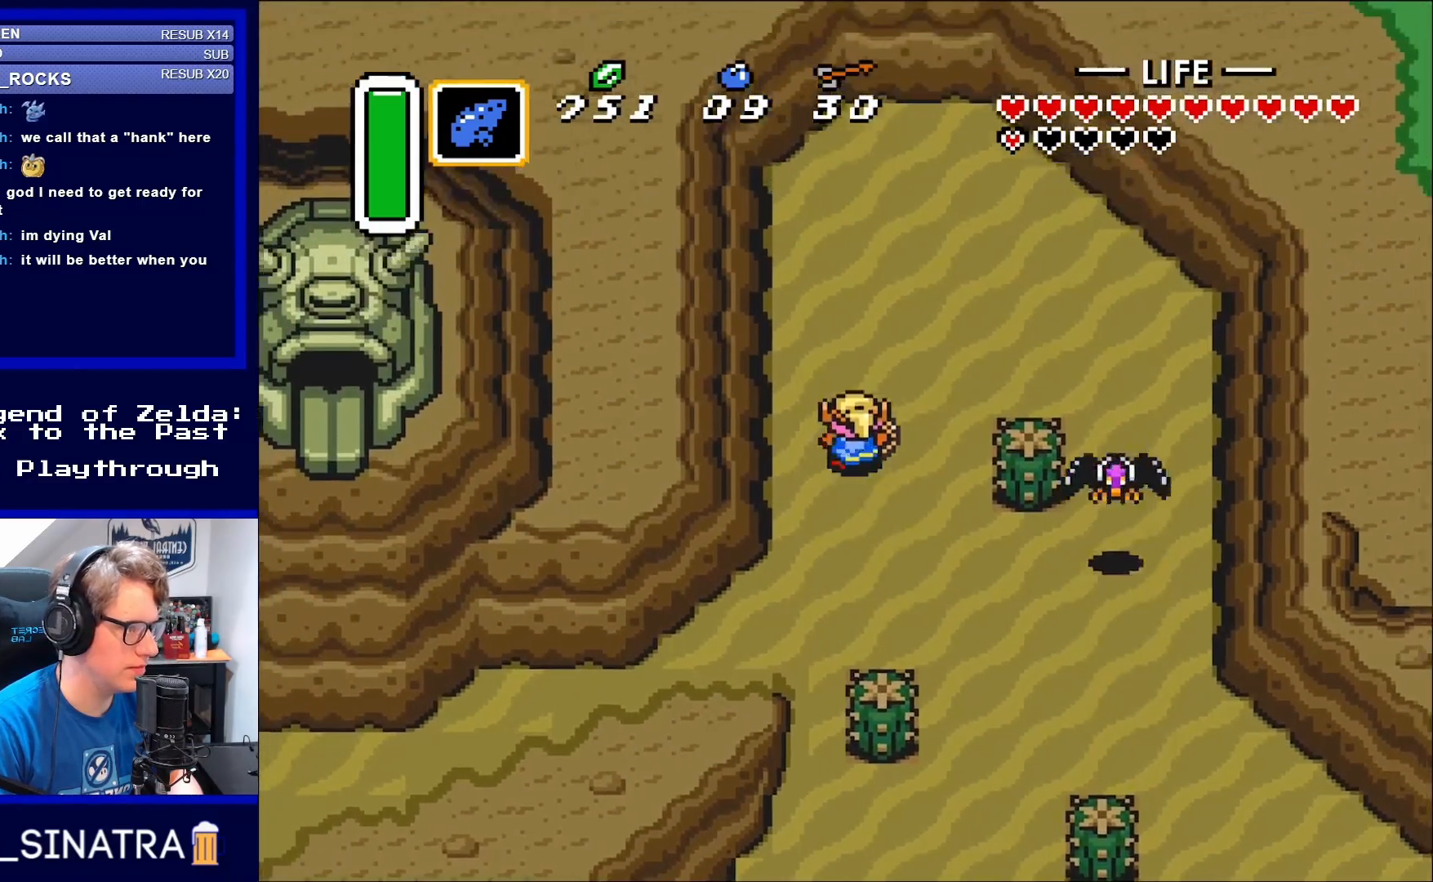
{"buttons": ["DPAD_DOWN", "DPAD_LEFT"], "events": [[100, "DPAD_LEFT", "down"], [133, "DPAD_UP", "up"], [250, "DPAD_DOWN", "down"]]}
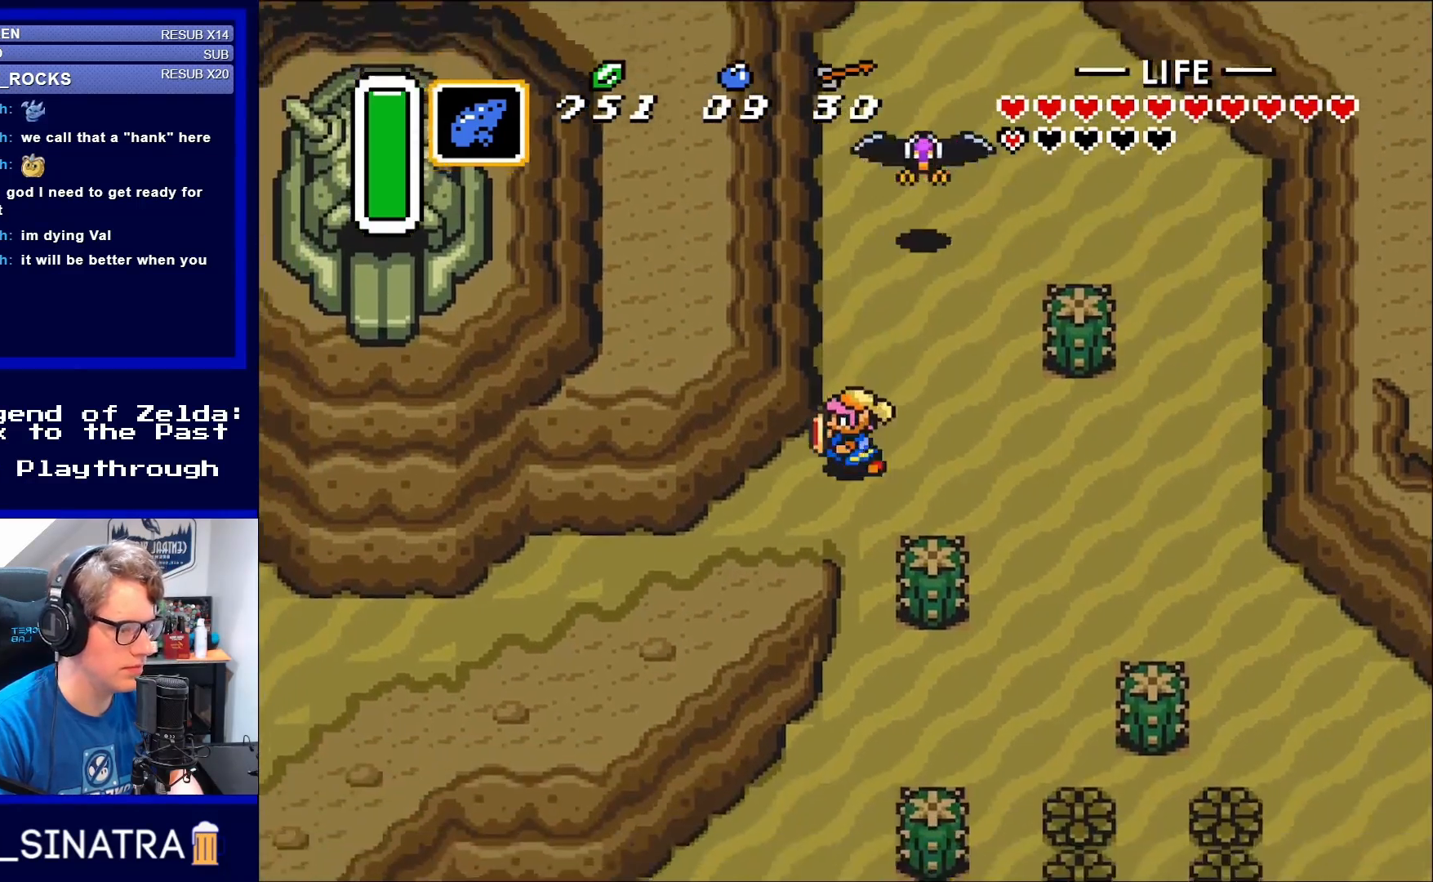
{"buttons": ["DPAD_DOWN", "DPAD_LEFT"], "events": [[283, "DPAD_DOWN", "up"], [350, "DPAD_DOWN", "down"]]}
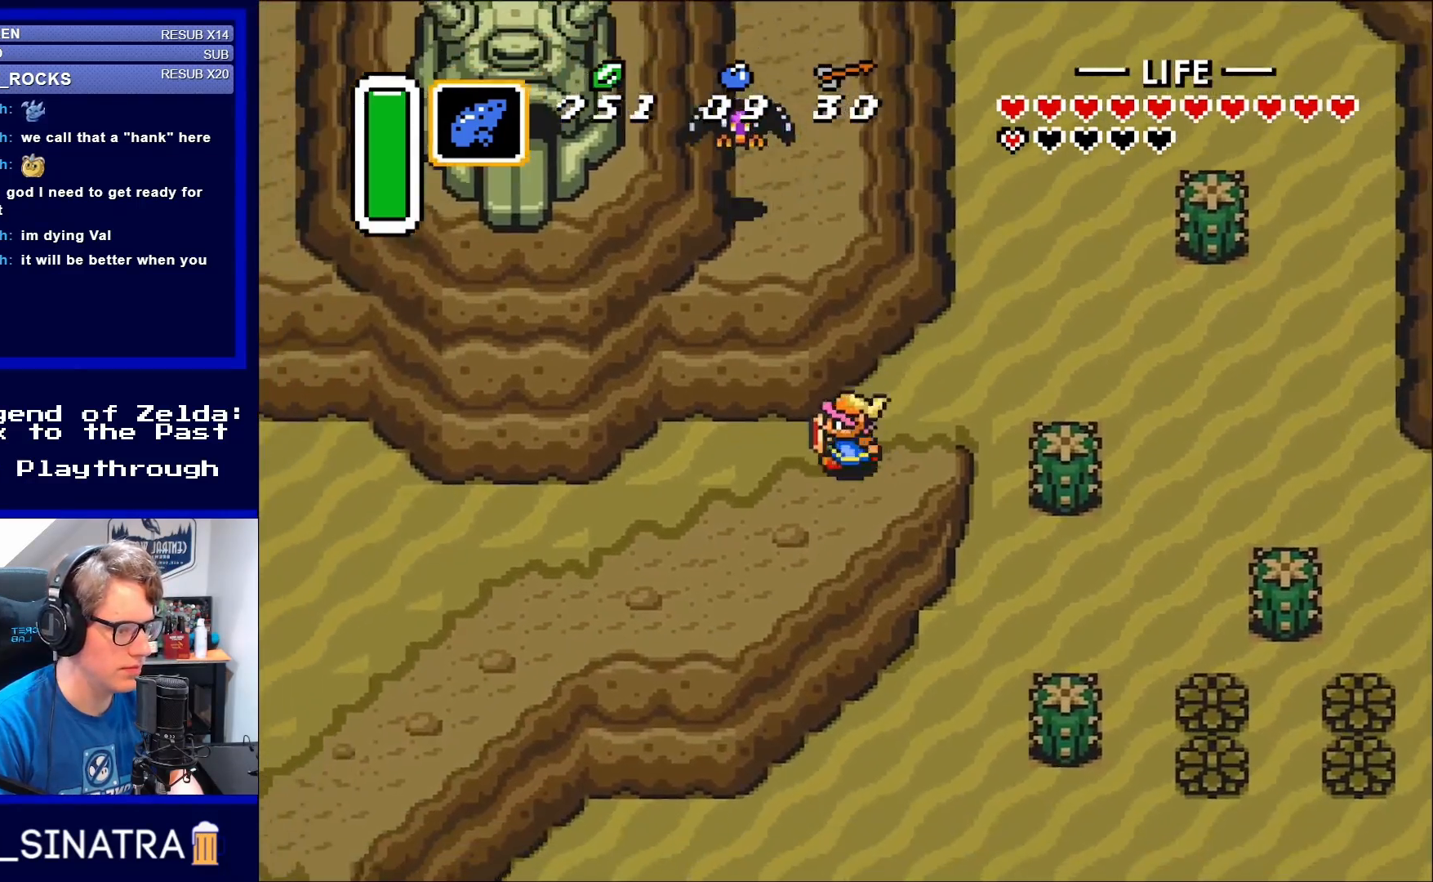
{"buttons": ["START"], "events": [[383, "DPAD_DOWN", "up"], [400, "START", "down"], [433, "DPAD_LEFT", "up"]]}
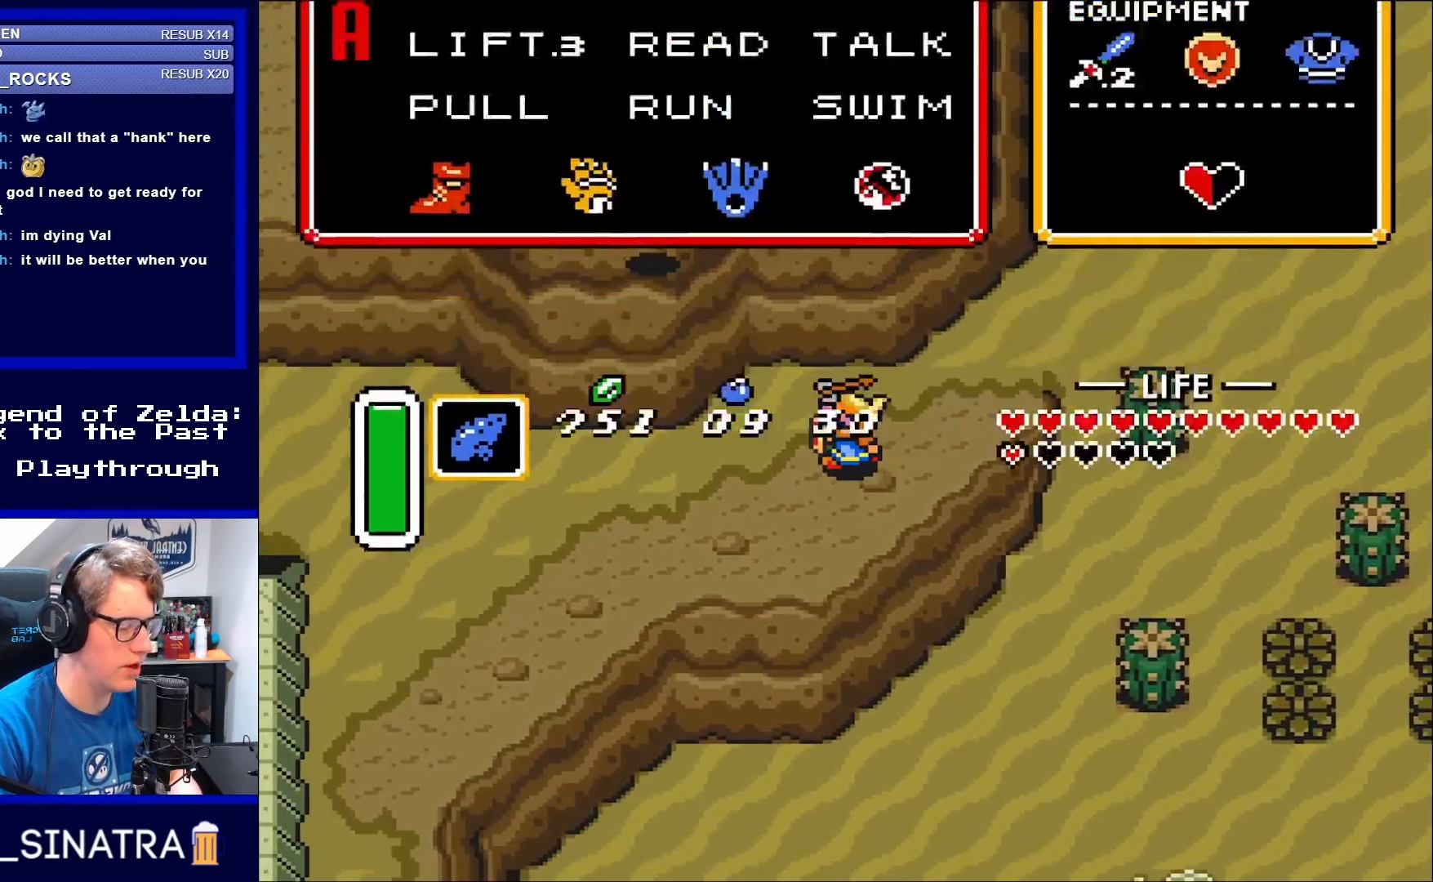
{"buttons": [], "events": [[83, "START", "up"]]}